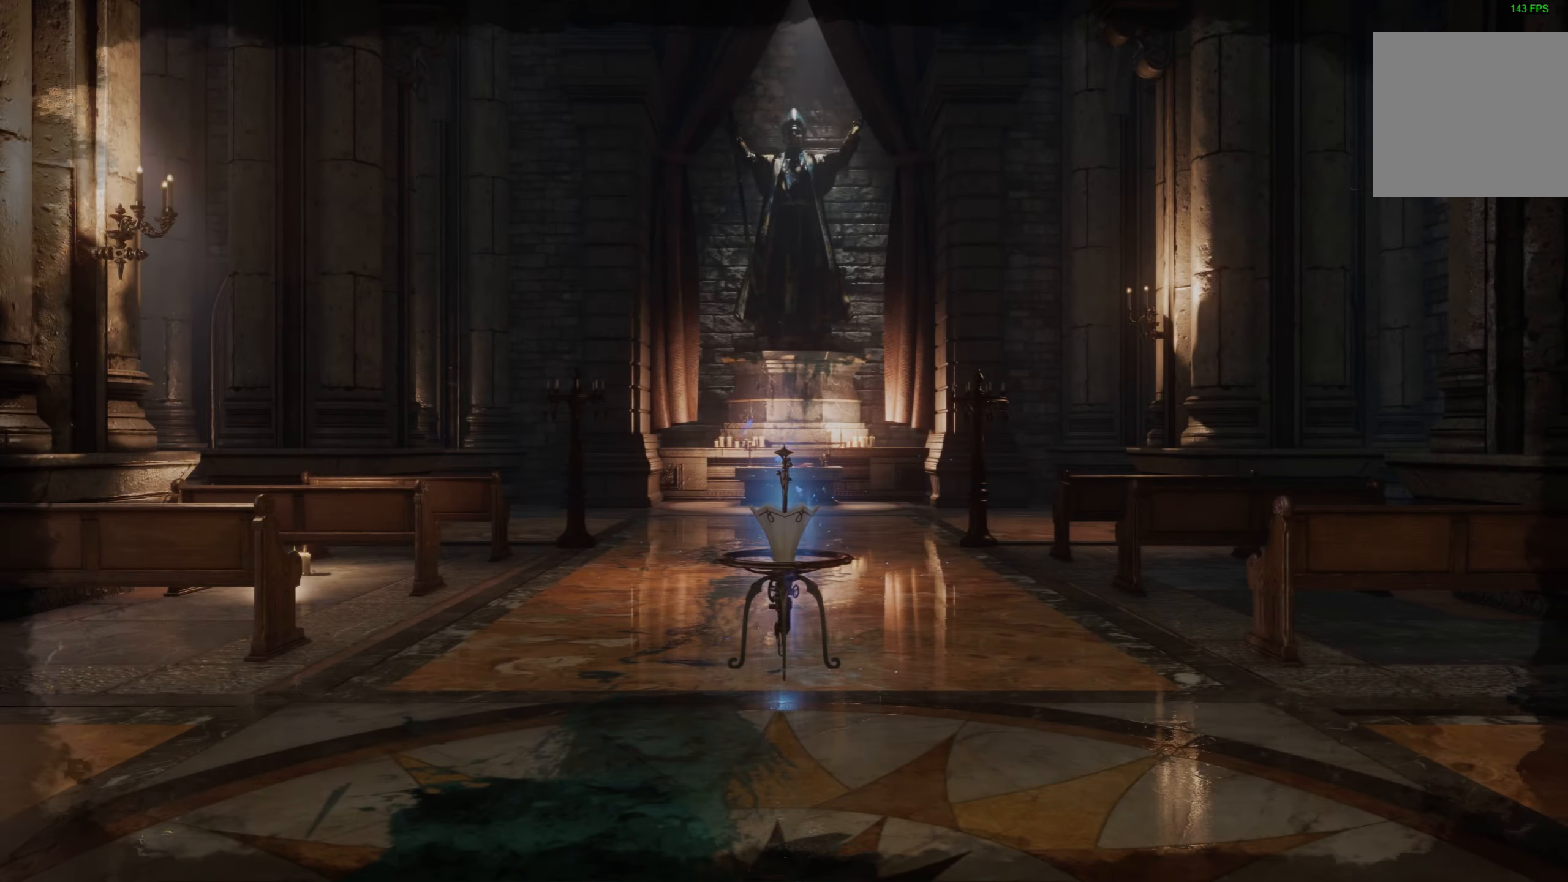
Gameplay with a controller (PlayStation layout); each line is a JSON object with the inputs held at the frame after it. "events" lists button and stick changes between this image and that frame as [ms after this image, input, new state], when the widget could be followed in between.
{"buttons": [], "left_stick": "center", "right_stick": "center", "events": [[50, "right_stick", "down-left"], [200, "right_stick", "center"]]}
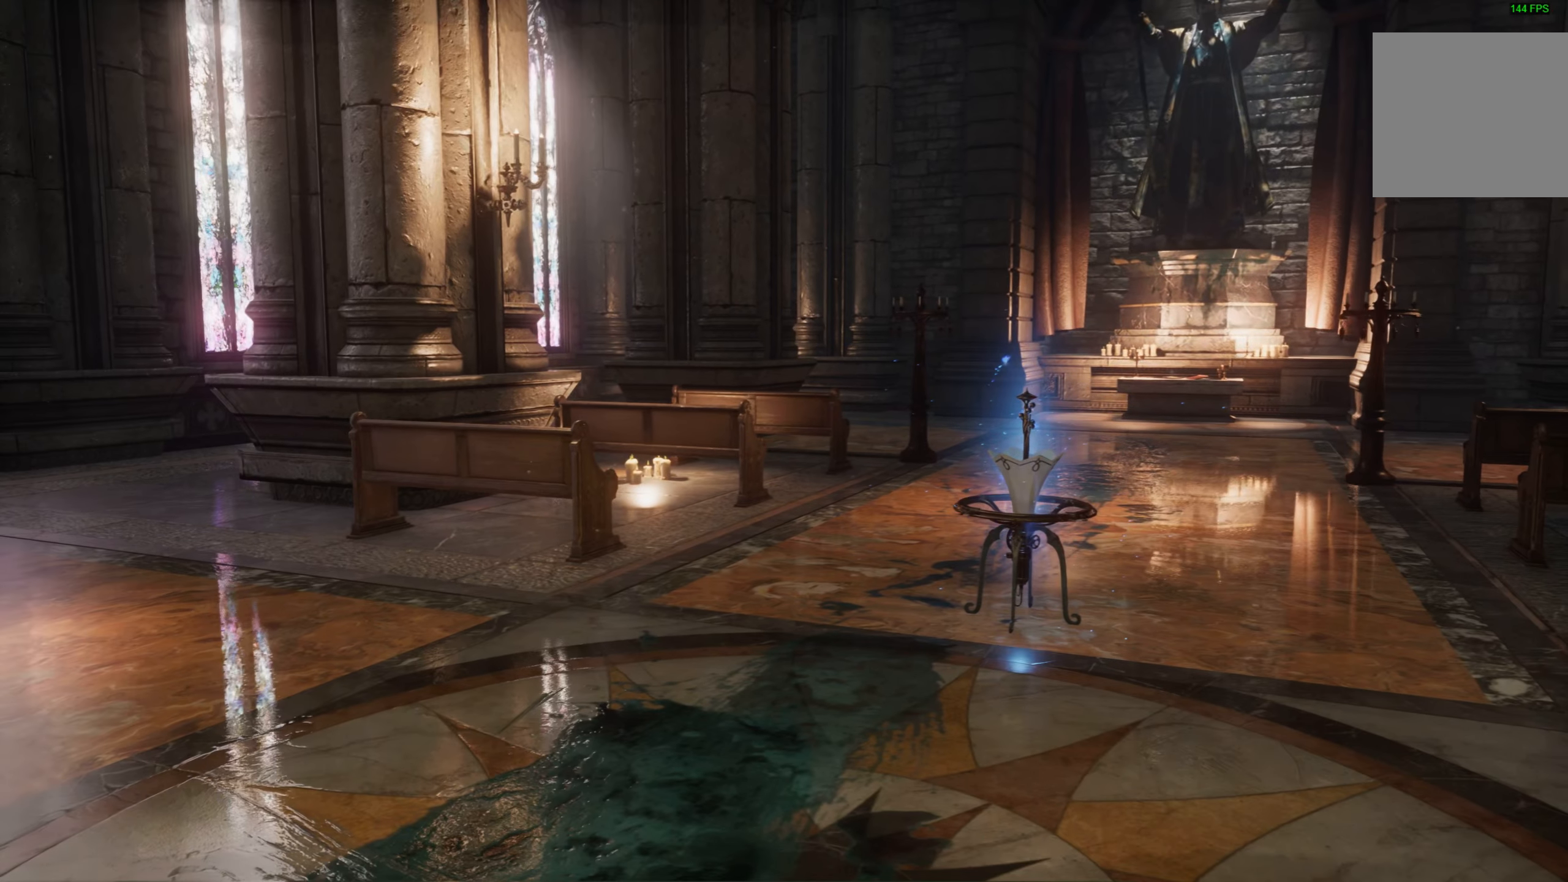
{"buttons": [], "left_stick": "right", "right_stick": "left", "events": [[400, "right_stick", "left"], [500, "left_stick", "right"]]}
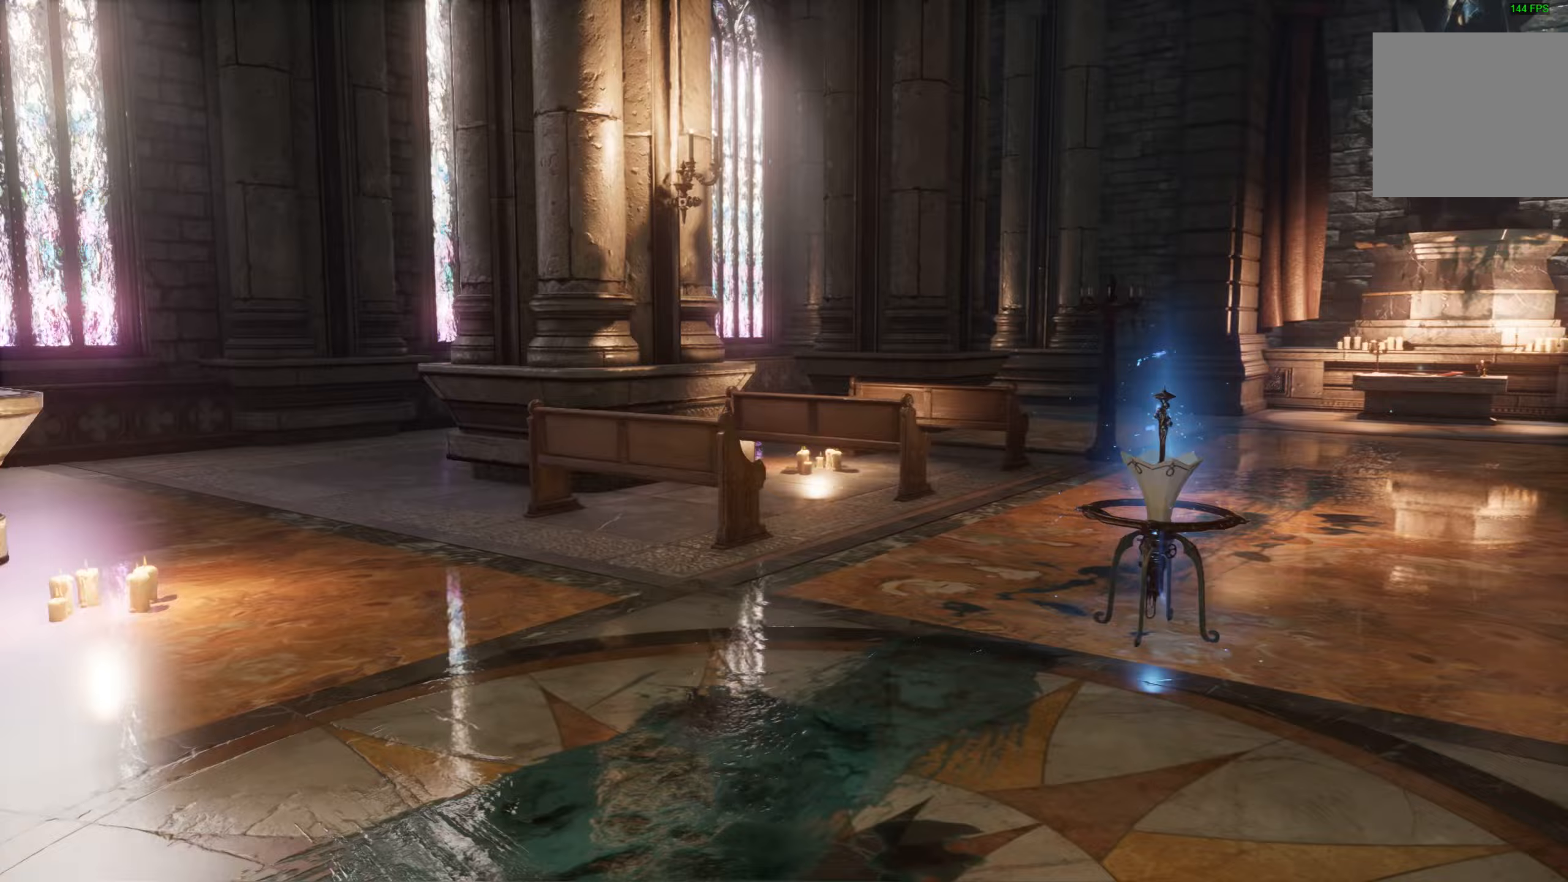
{"buttons": [], "left_stick": "center", "right_stick": "center", "events": [[17, "left_stick", "center"], [467, "right_stick", "center"]]}
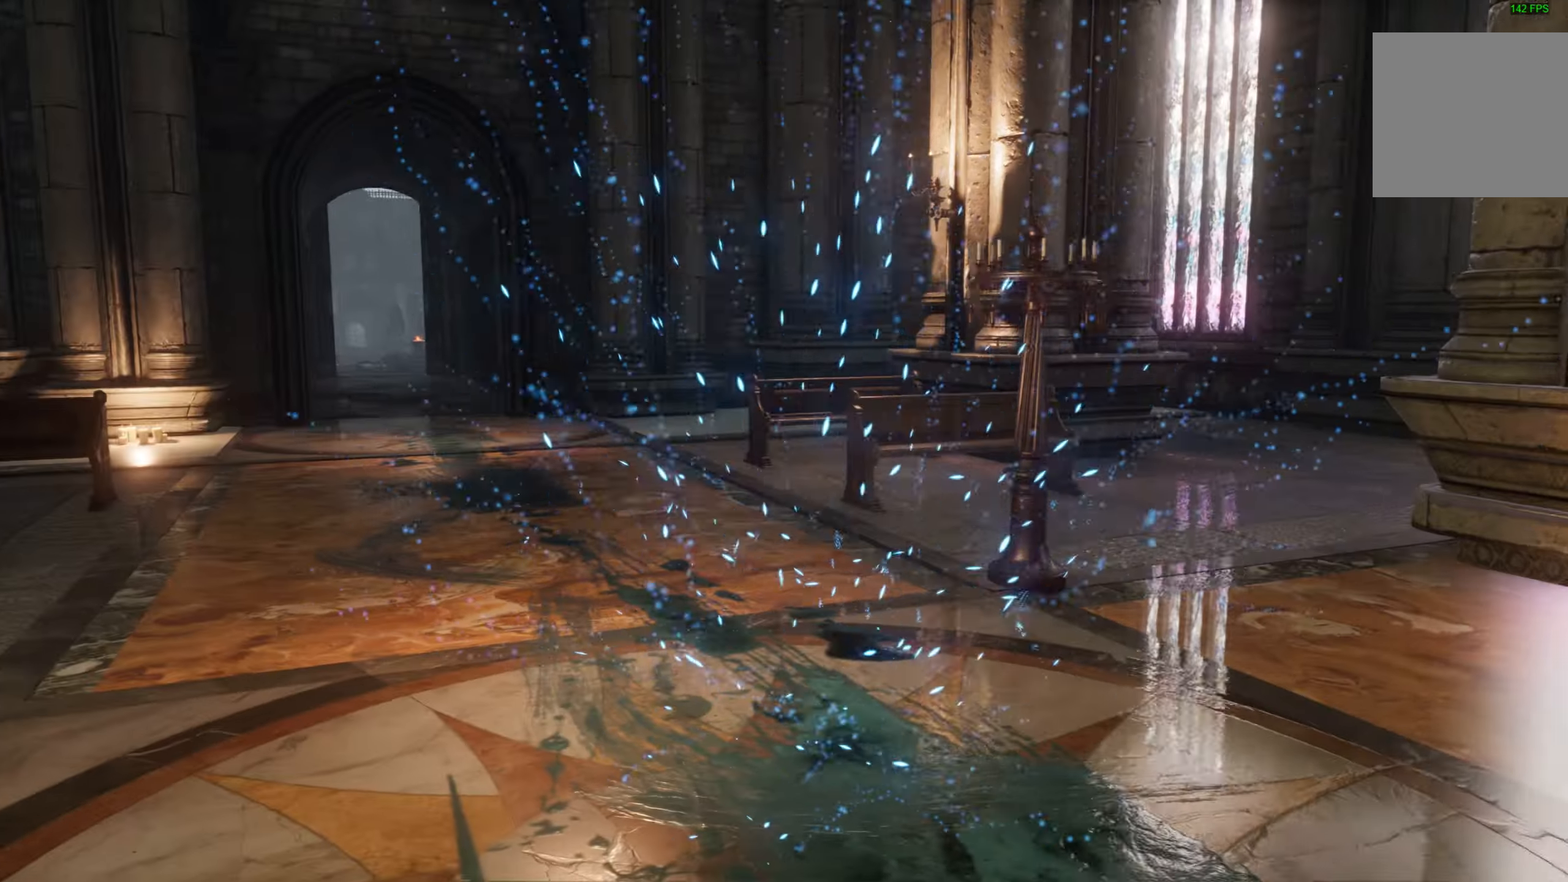
{"buttons": [], "left_stick": "center", "right_stick": "down-left", "events": [[450, "right_stick", "down-left"]]}
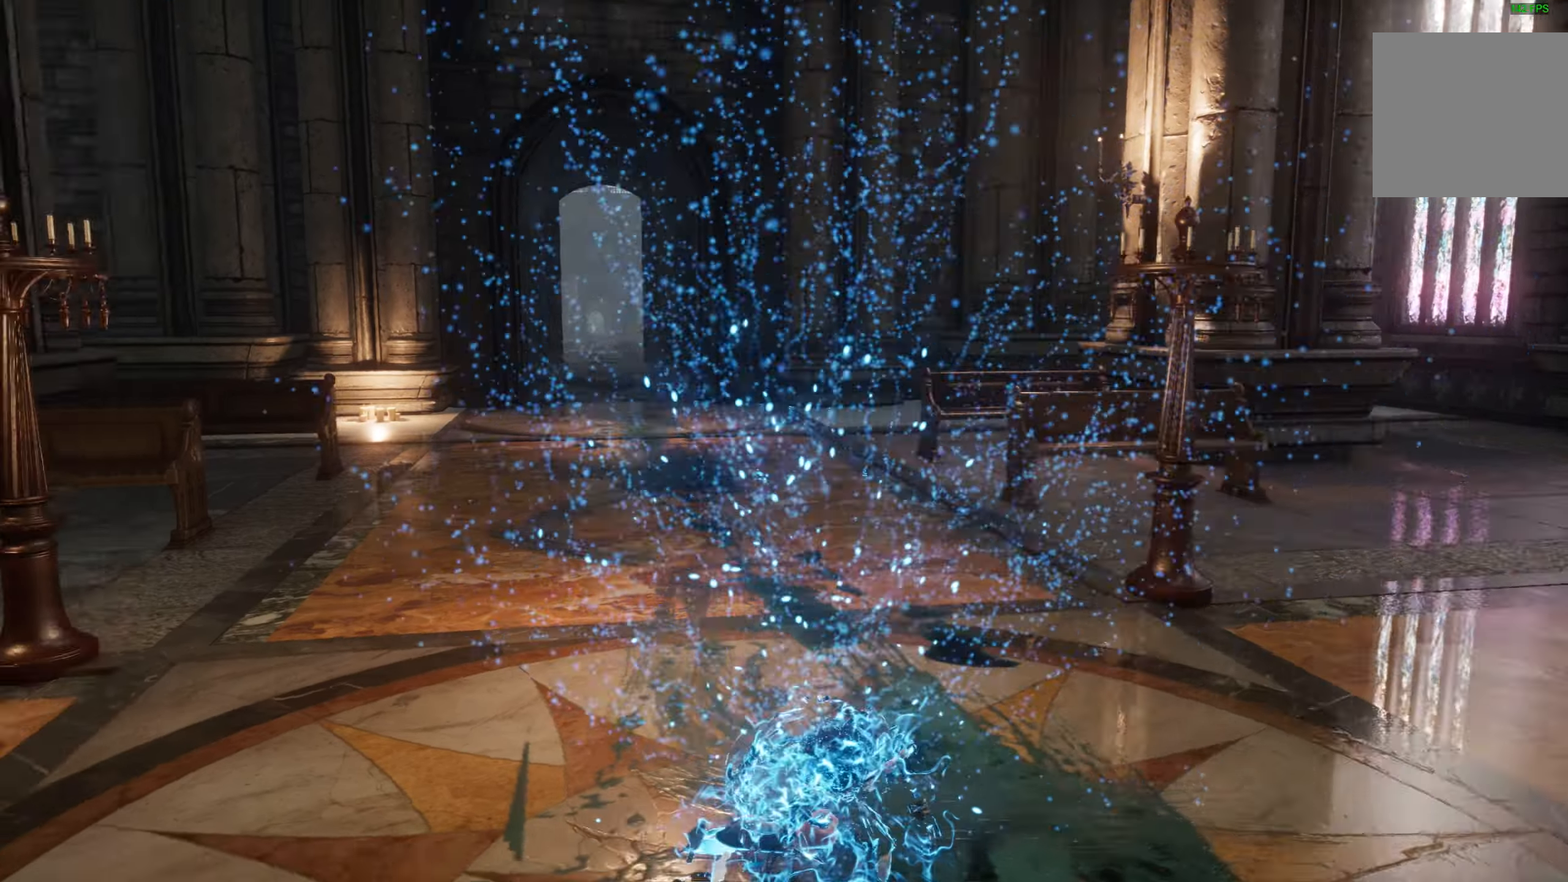
{"buttons": [], "left_stick": "up", "right_stick": "left", "events": [[50, "right_stick", "center"], [317, "left_stick", "up"], [433, "right_stick", "left"]]}
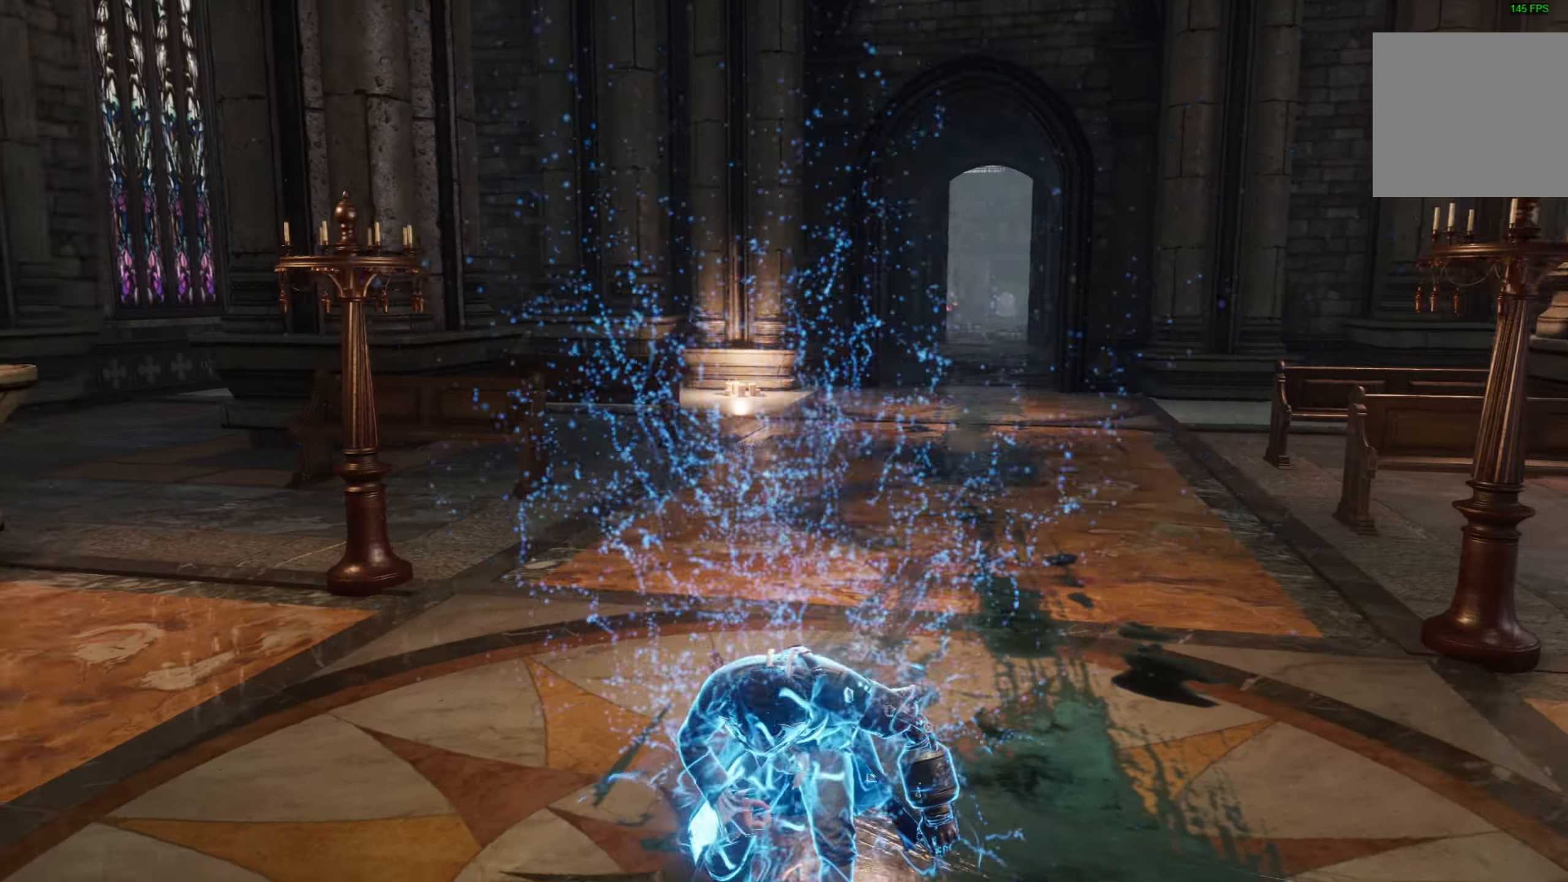
{"buttons": [], "left_stick": "up", "right_stick": "center", "events": [[133, "right_stick", "center"]]}
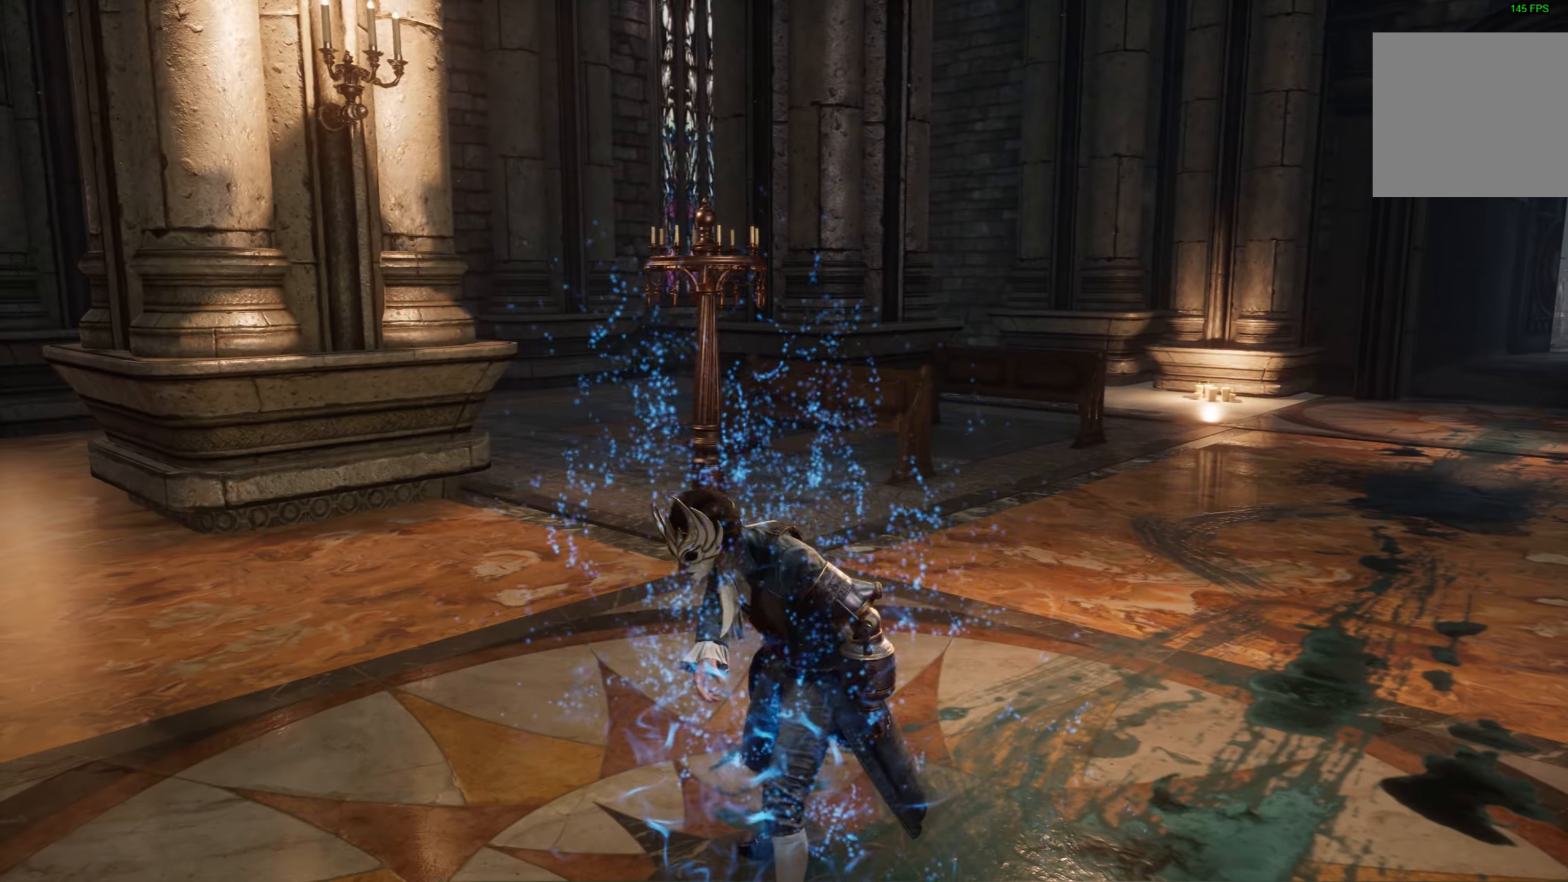
{"buttons": [], "left_stick": "up", "right_stick": "right", "events": [[267, "right_stick", "right"]]}
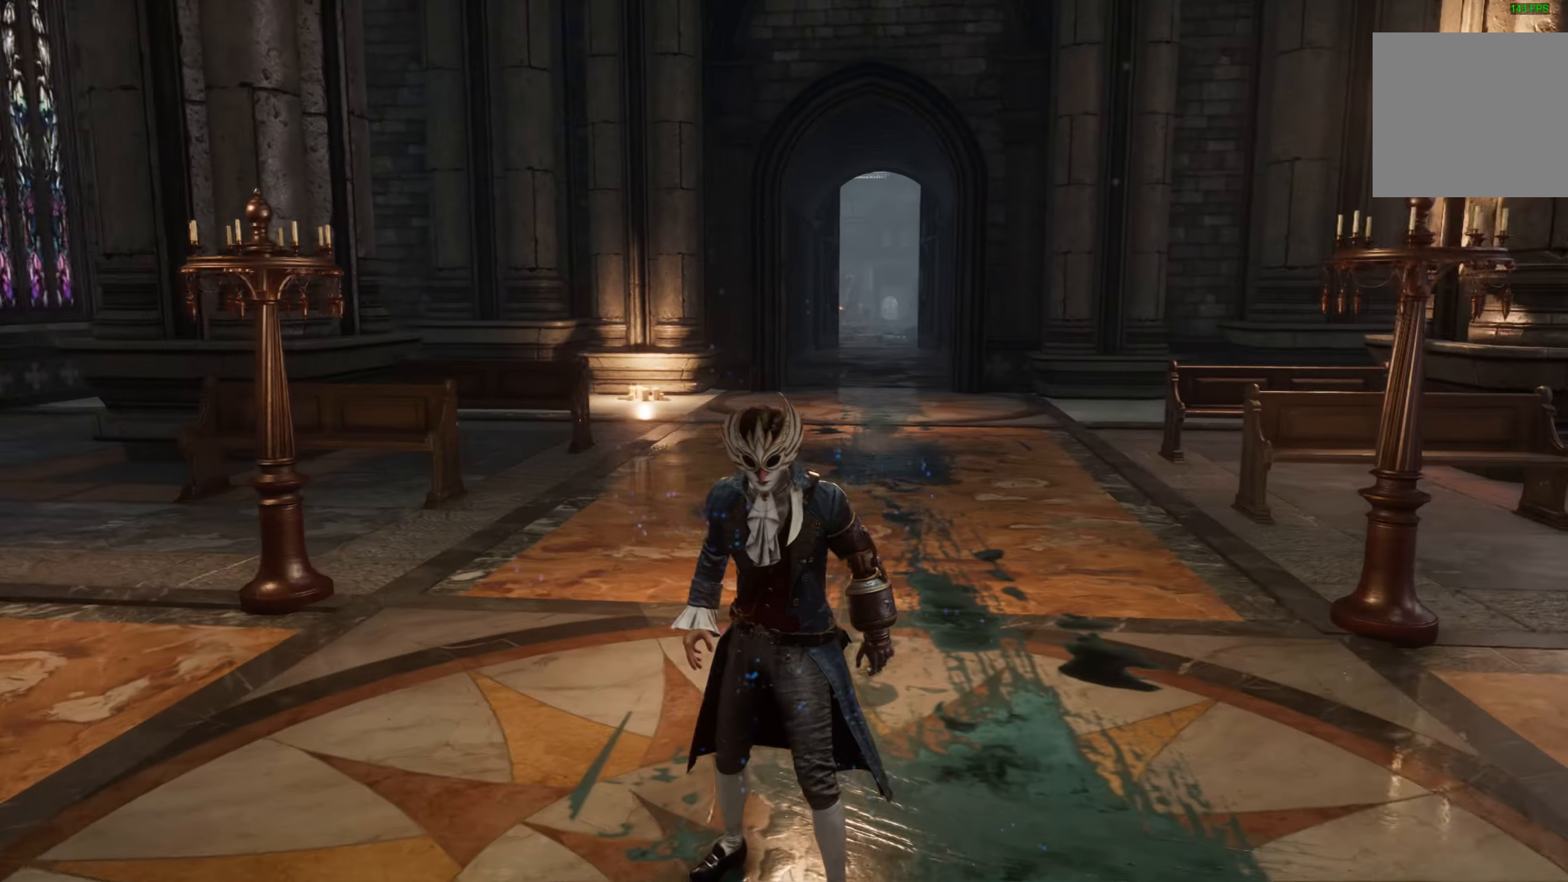
{"buttons": ["CIRCLE"], "left_stick": "up", "right_stick": "center", "events": [[50, "right_stick", "center"], [150, "CIRCLE", "down"]]}
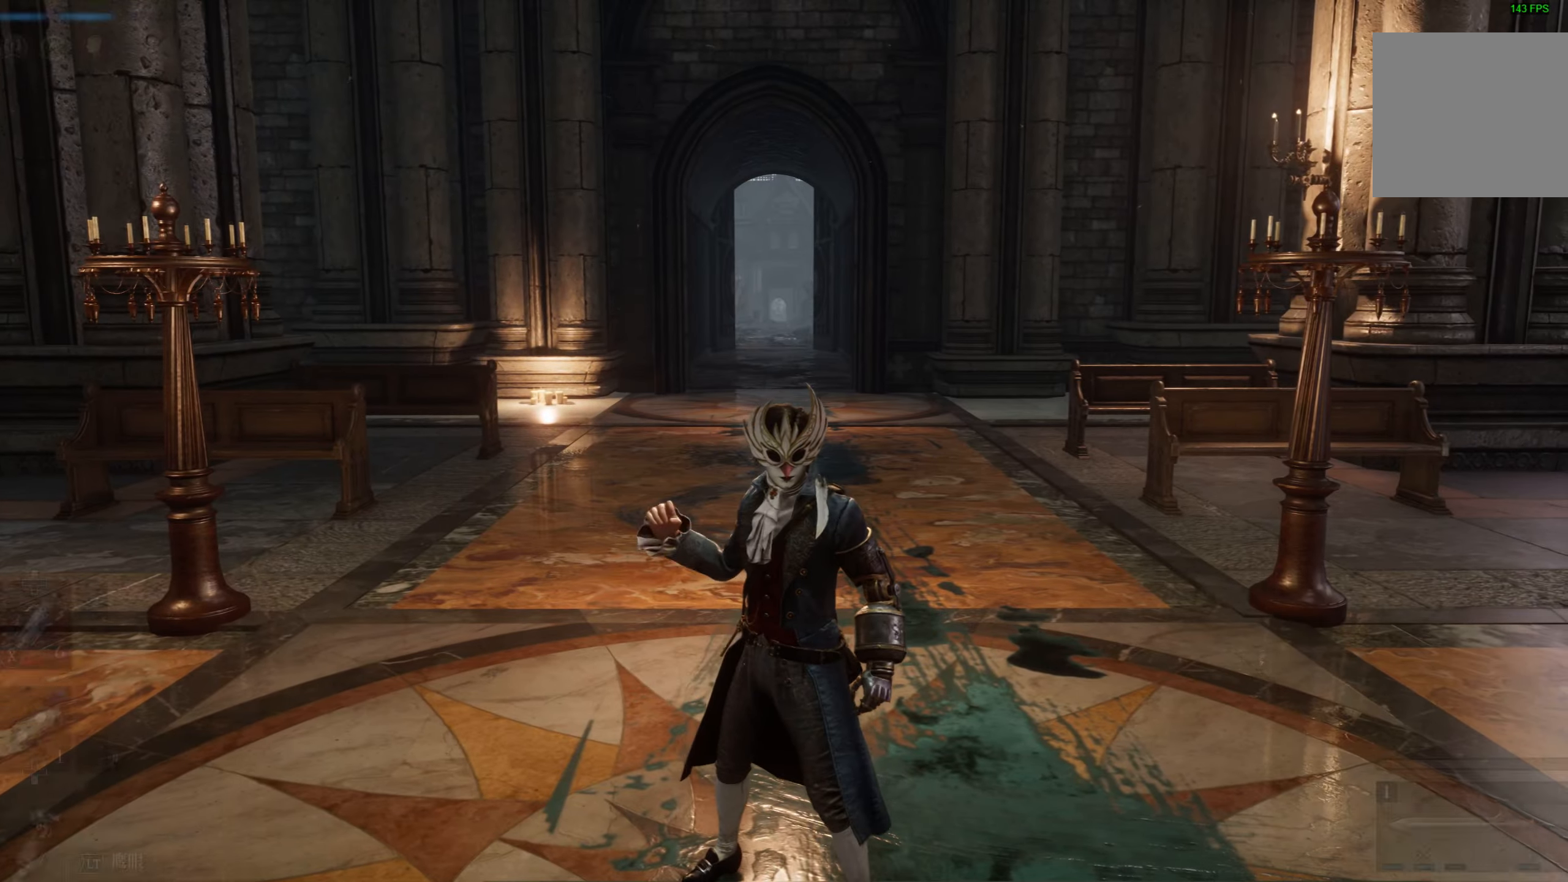
{"buttons": ["CIRCLE"], "left_stick": "up", "right_stick": "center", "events": []}
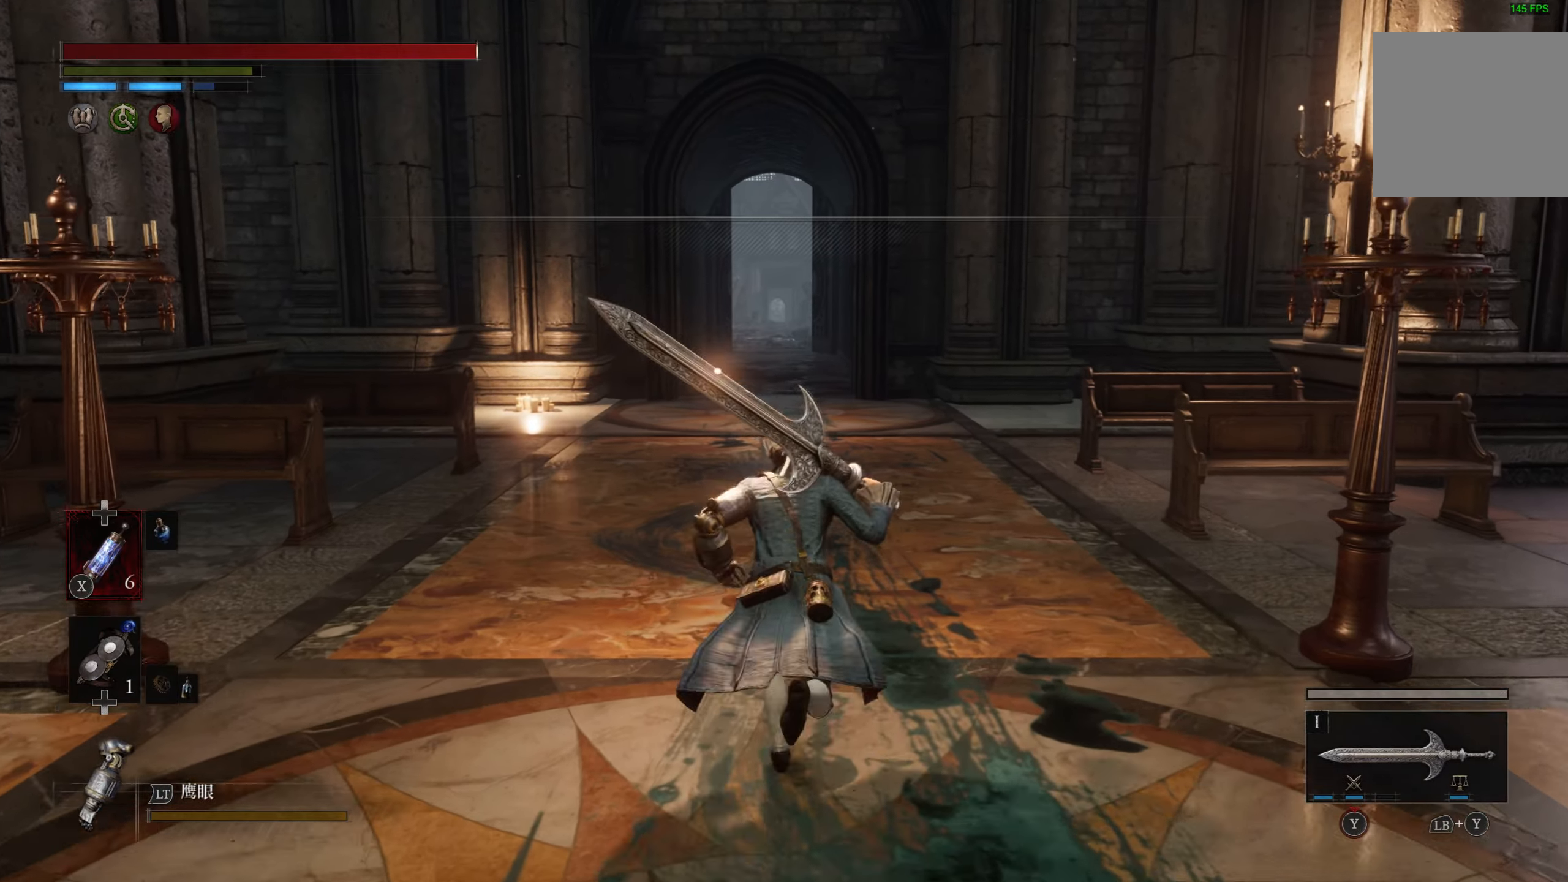
{"buttons": ["CIRCLE"], "left_stick": "up", "right_stick": "center", "events": []}
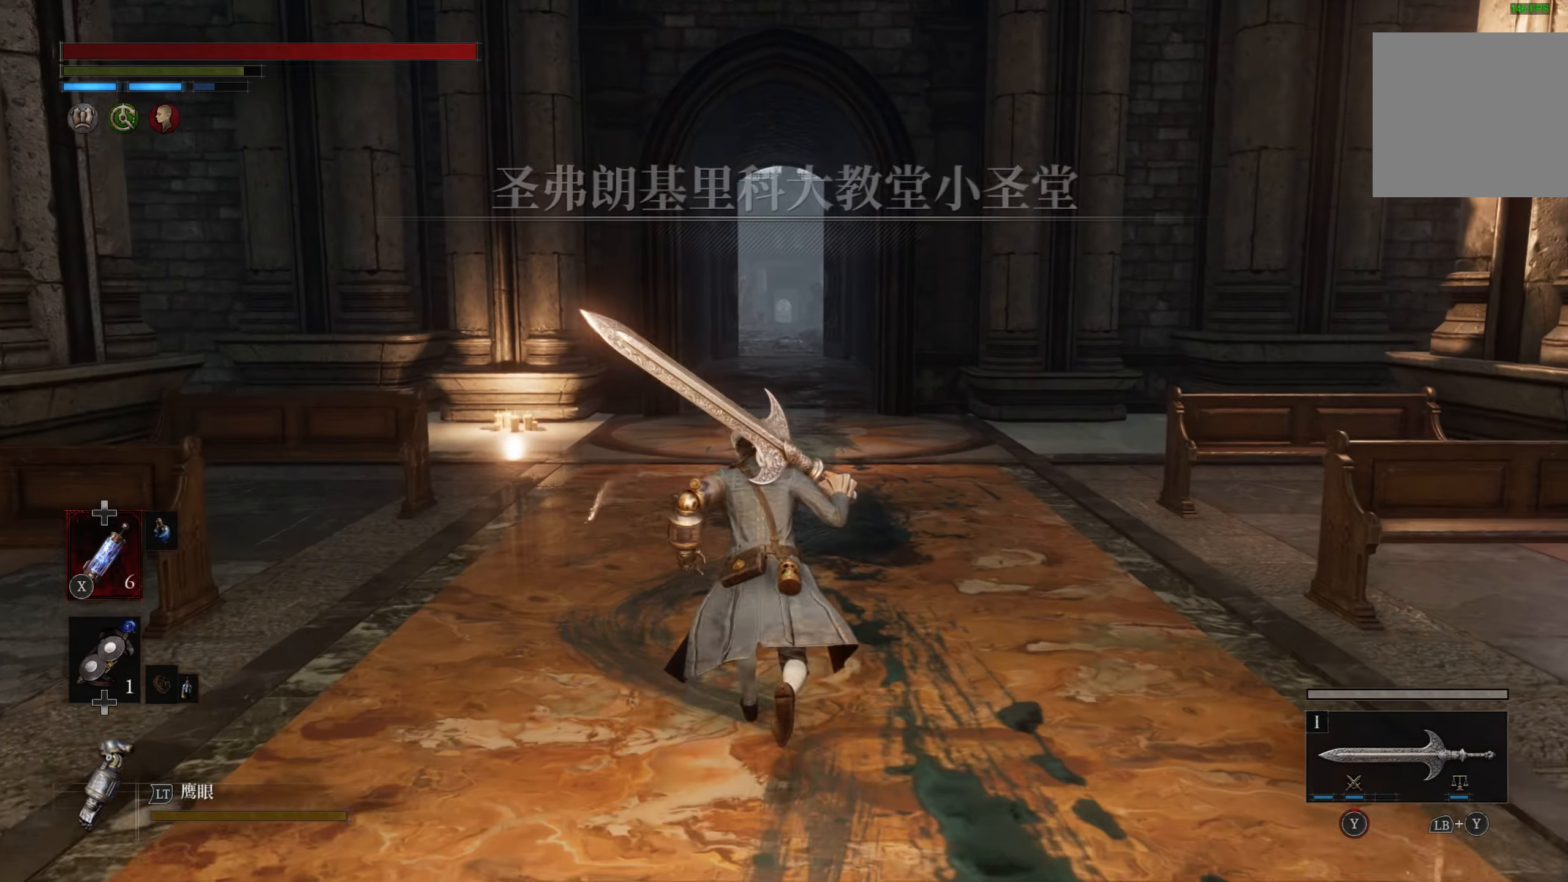
{"buttons": ["CIRCLE"], "left_stick": "up", "right_stick": "center", "events": []}
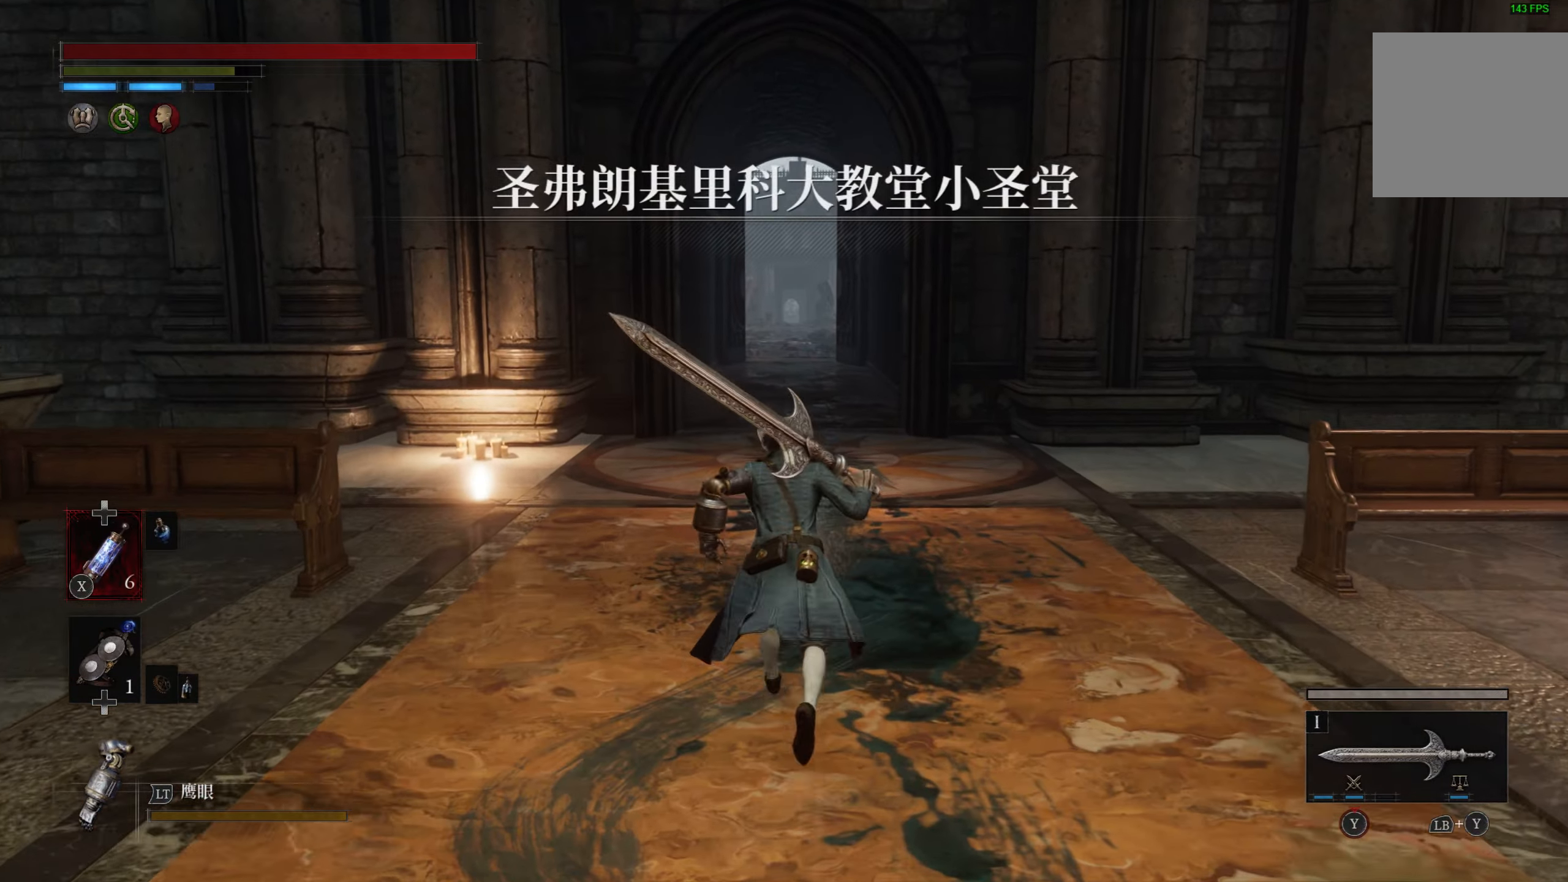
{"buttons": ["CIRCLE"], "left_stick": "up", "right_stick": "center", "events": []}
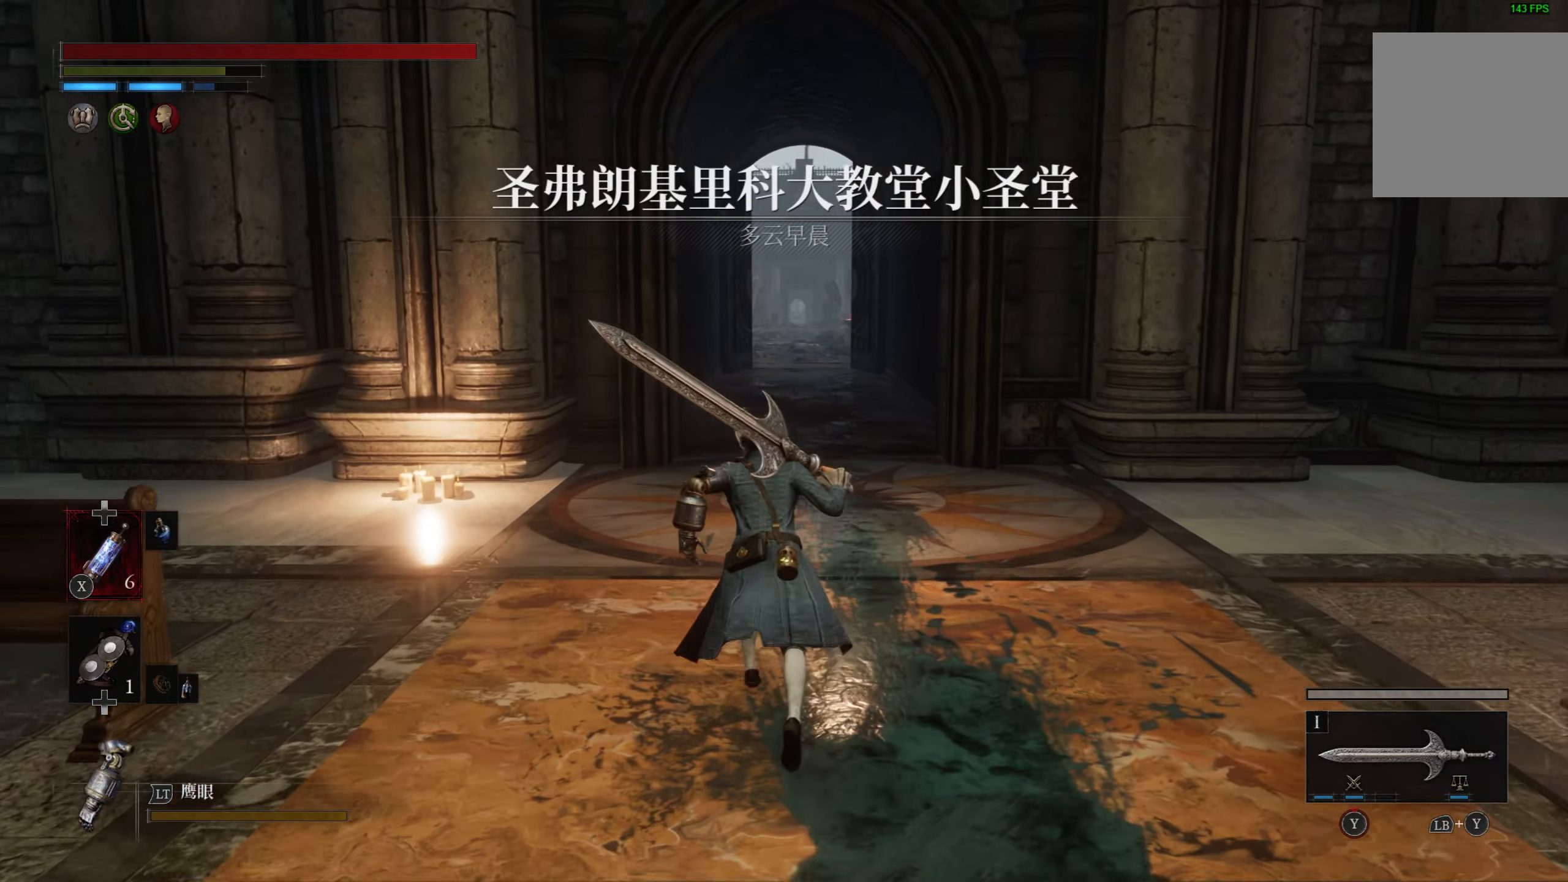
{"buttons": [], "left_stick": "up", "right_stick": "left", "events": [[100, "CIRCLE", "up"], [284, "right_stick", "left"]]}
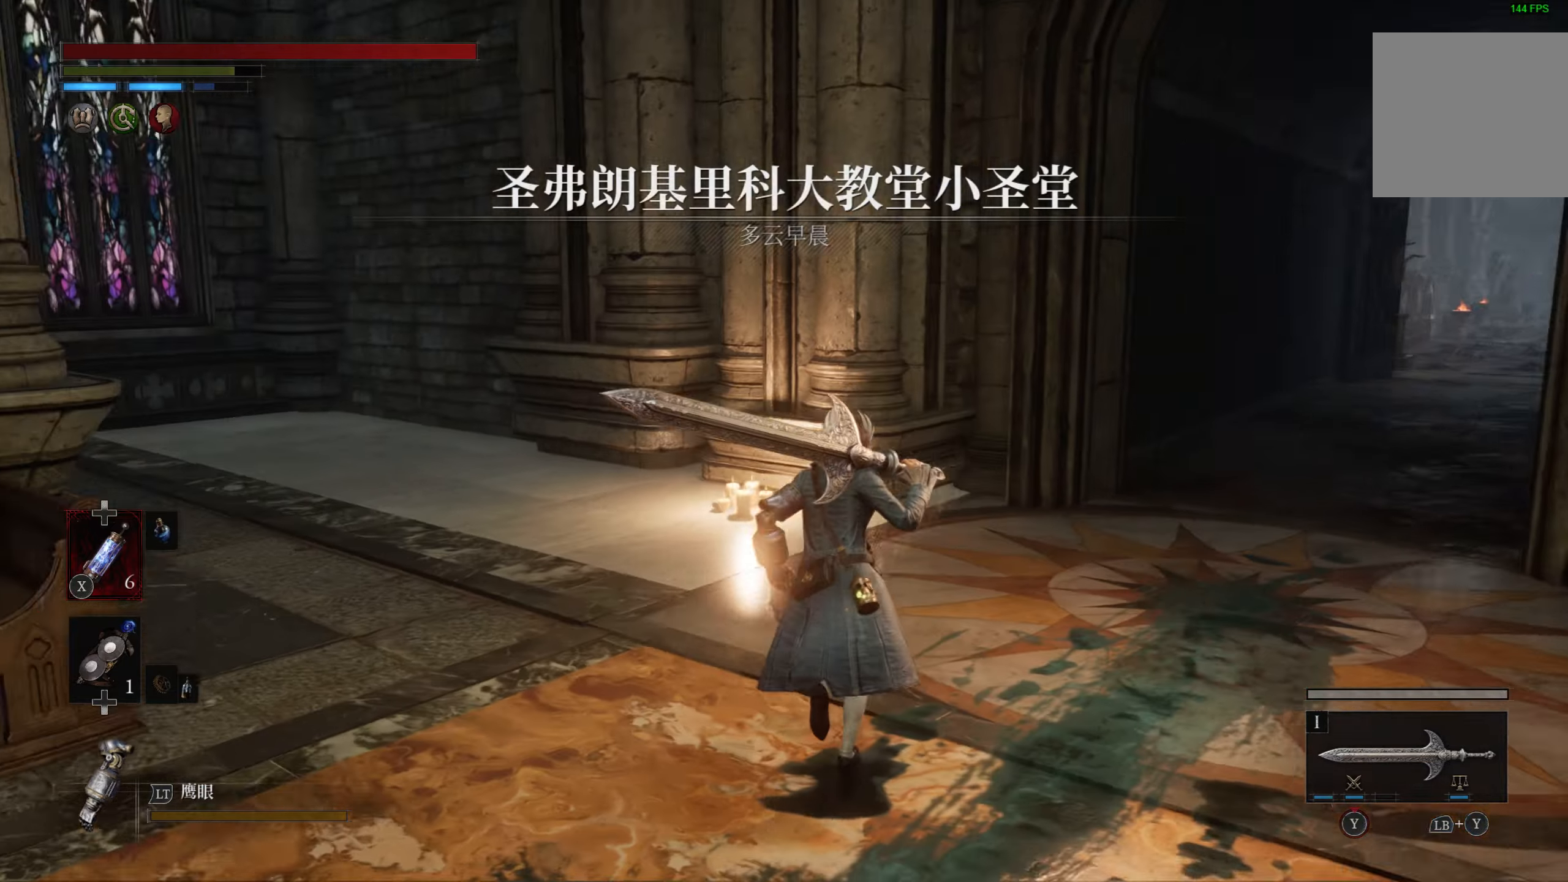
{"buttons": [], "left_stick": "up", "right_stick": "center", "events": [[84, "right_stick", "center"]]}
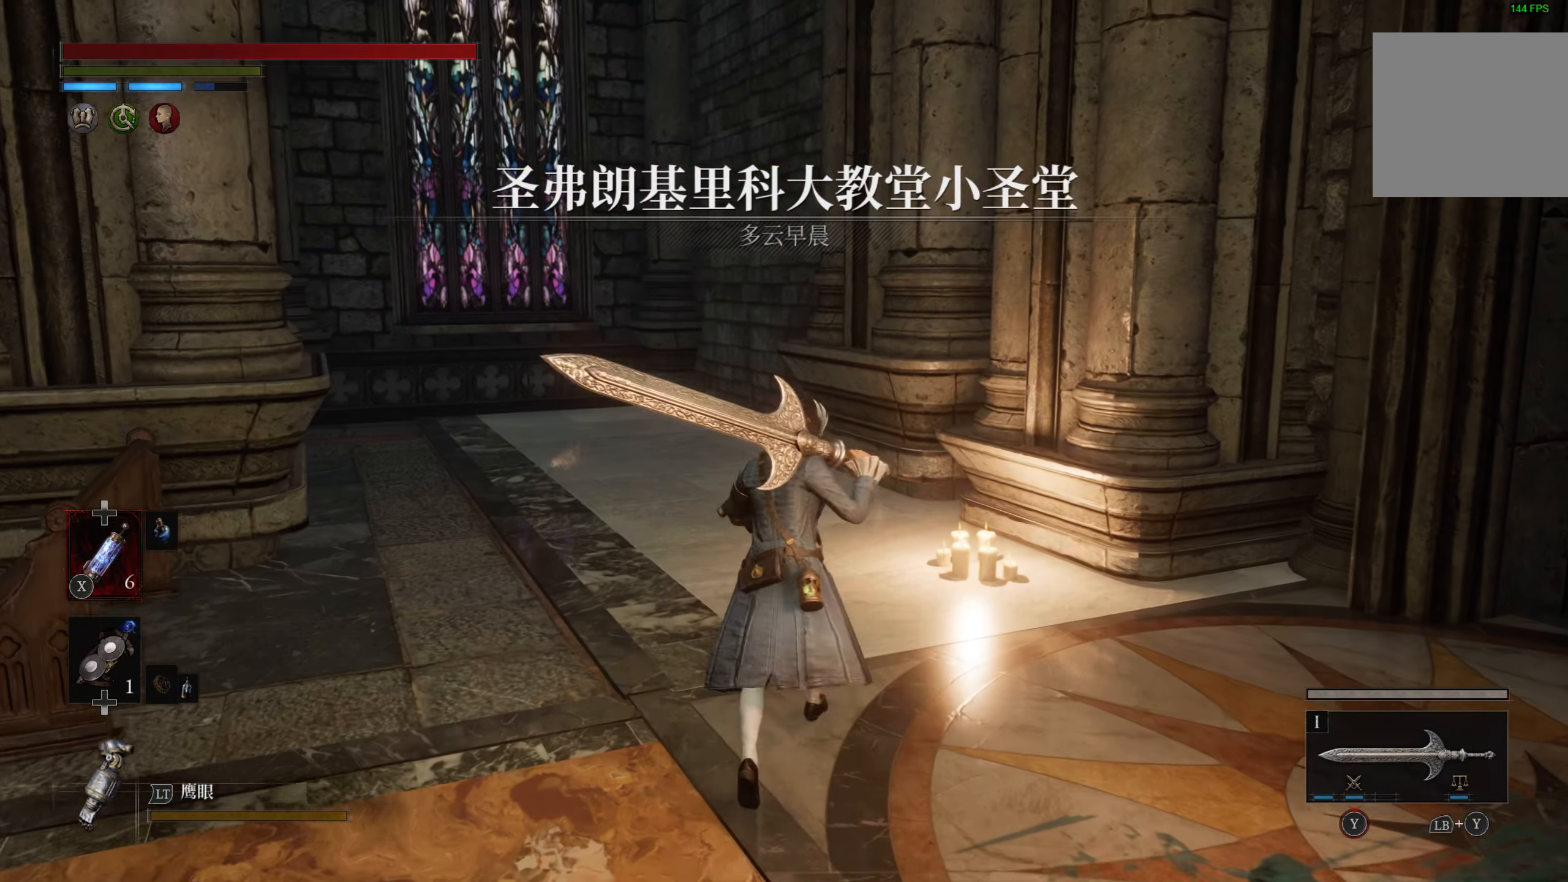
{"buttons": [], "left_stick": "up-right", "right_stick": "right", "events": [[50, "left_stick", "up-right"], [50, "right_stick", "right"]]}
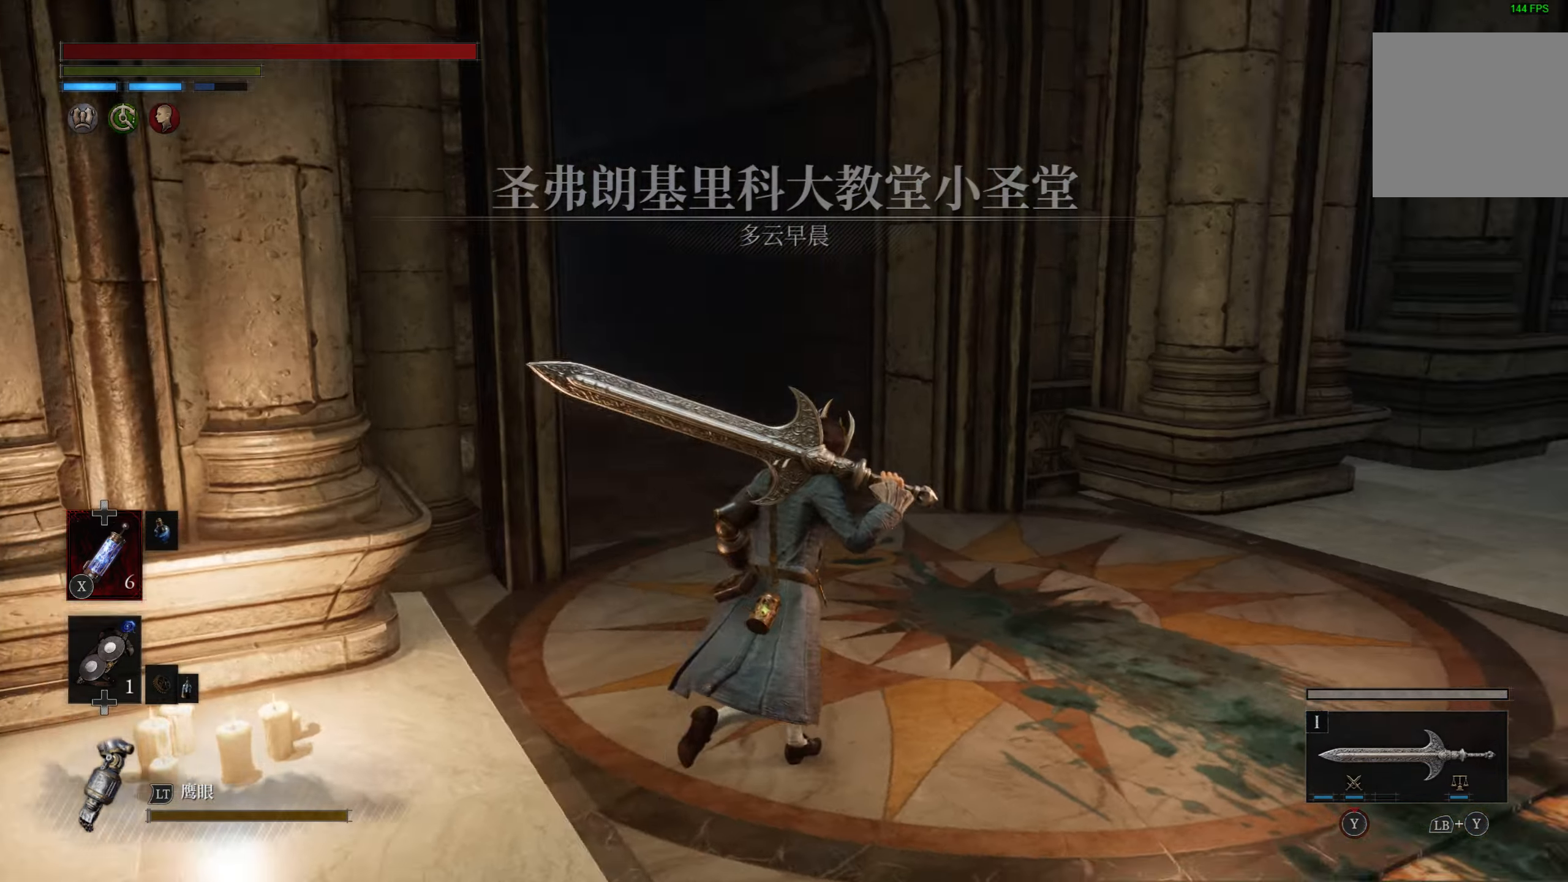
{"buttons": ["CIRCLE"], "left_stick": "up", "right_stick": "center", "events": [[184, "right_stick", "center"], [217, "left_stick", "up"], [350, "CIRCLE", "down"]]}
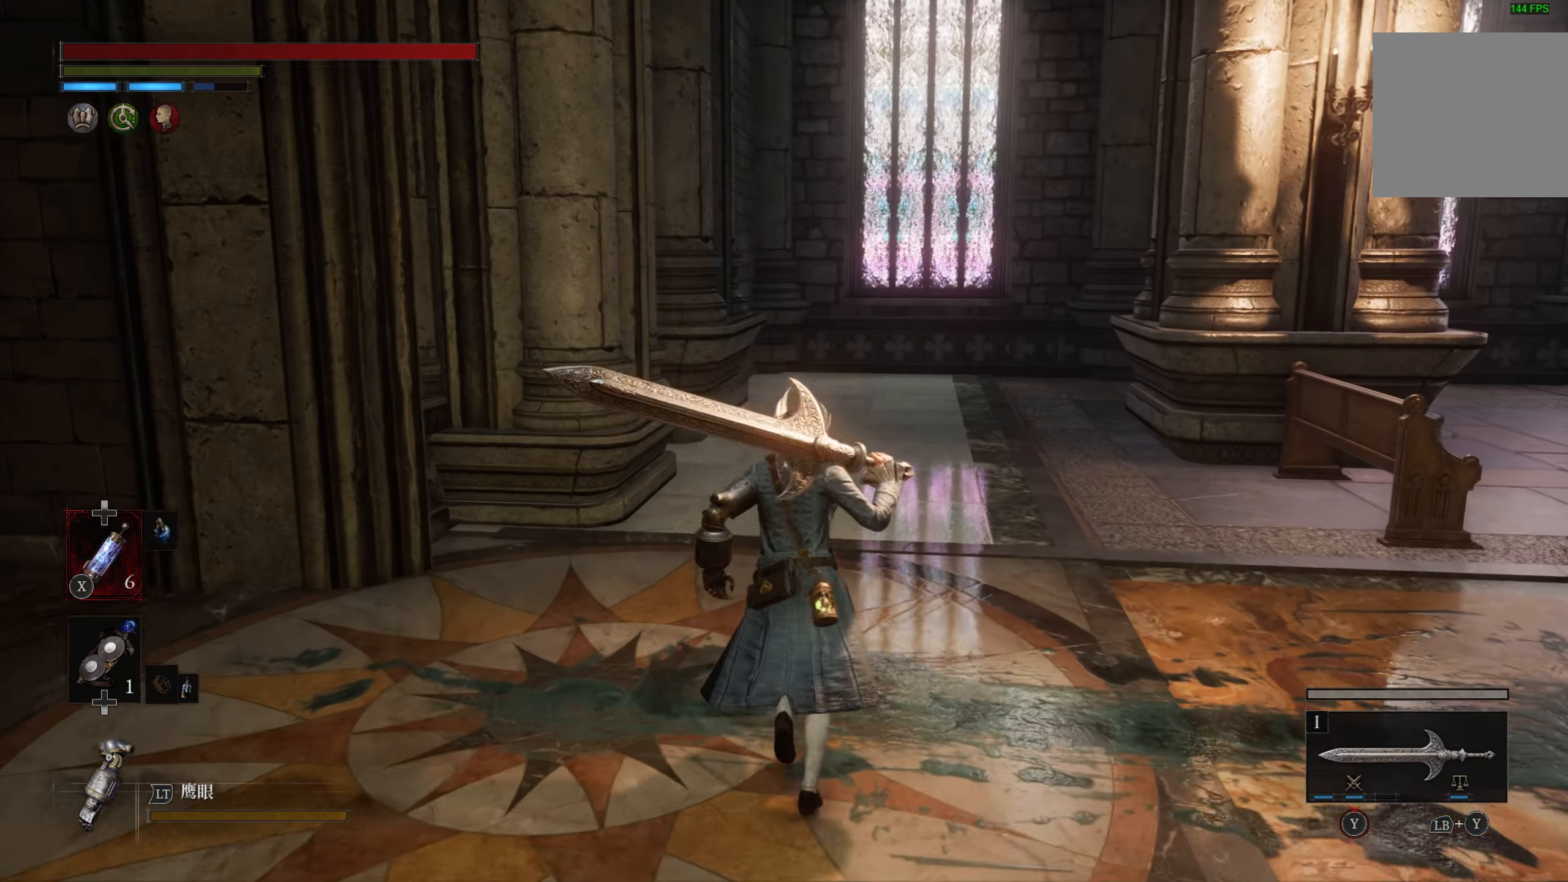
{"buttons": ["CIRCLE"], "left_stick": "up", "right_stick": "center", "events": []}
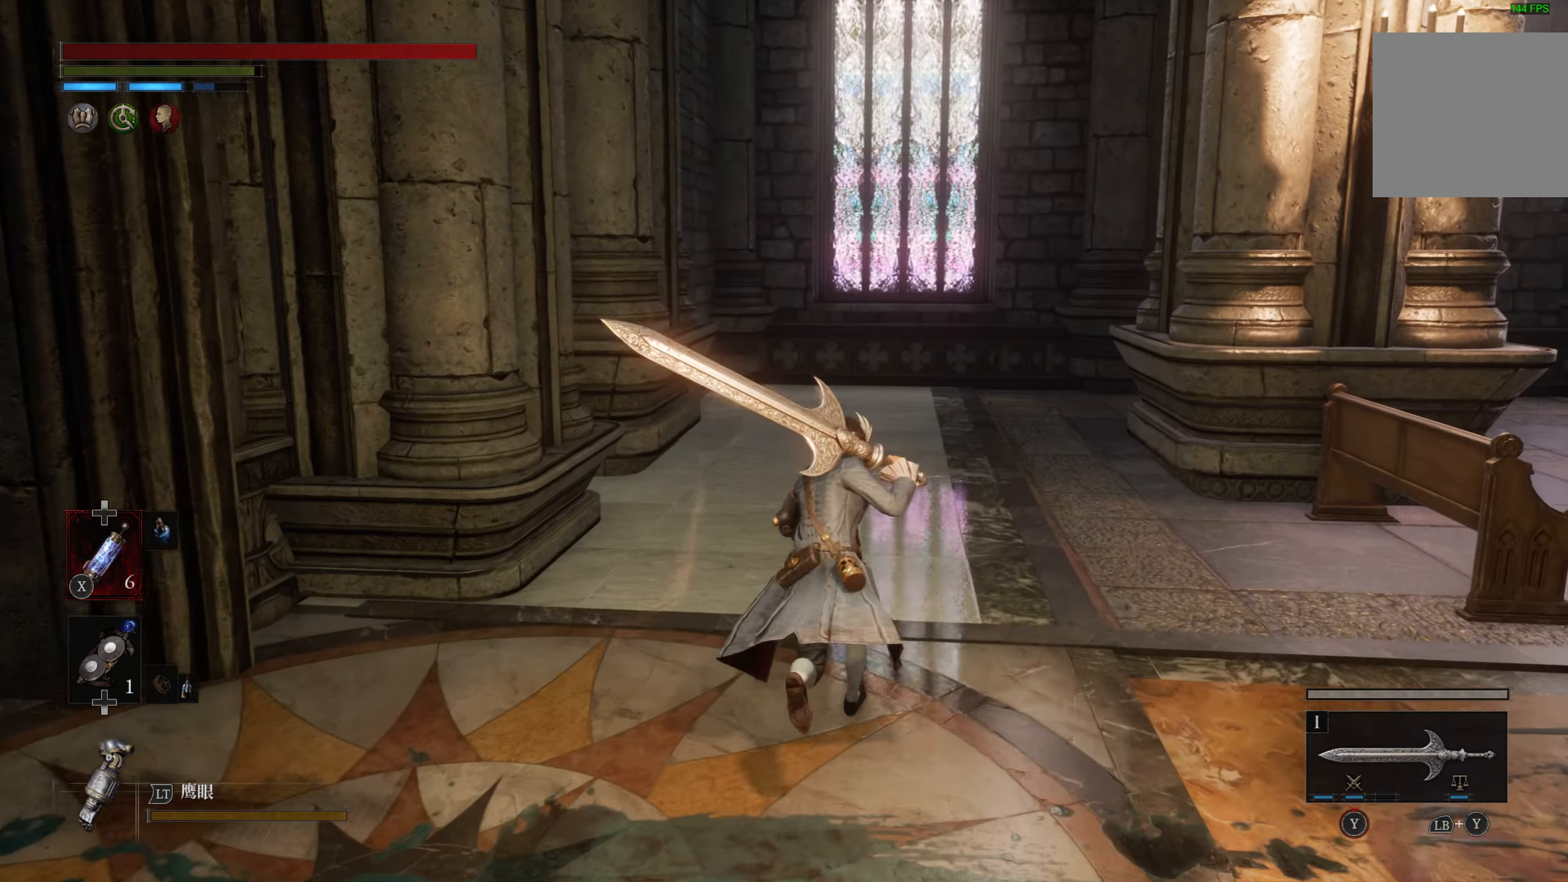
{"buttons": ["CIRCLE"], "left_stick": "up", "right_stick": "center", "events": []}
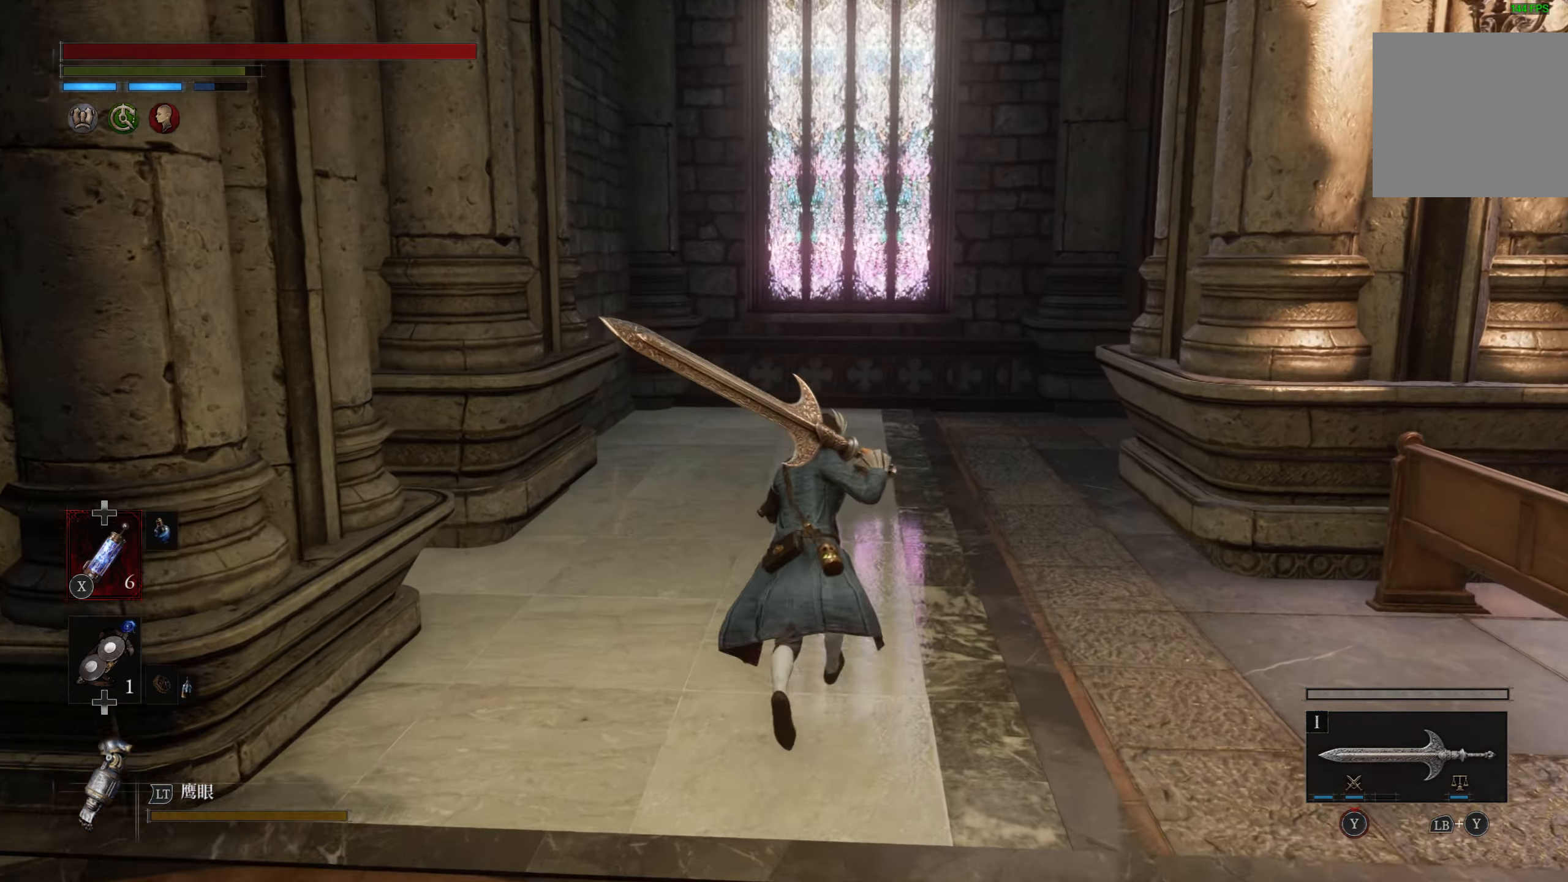
{"buttons": ["CIRCLE"], "left_stick": "up", "right_stick": "center", "events": []}
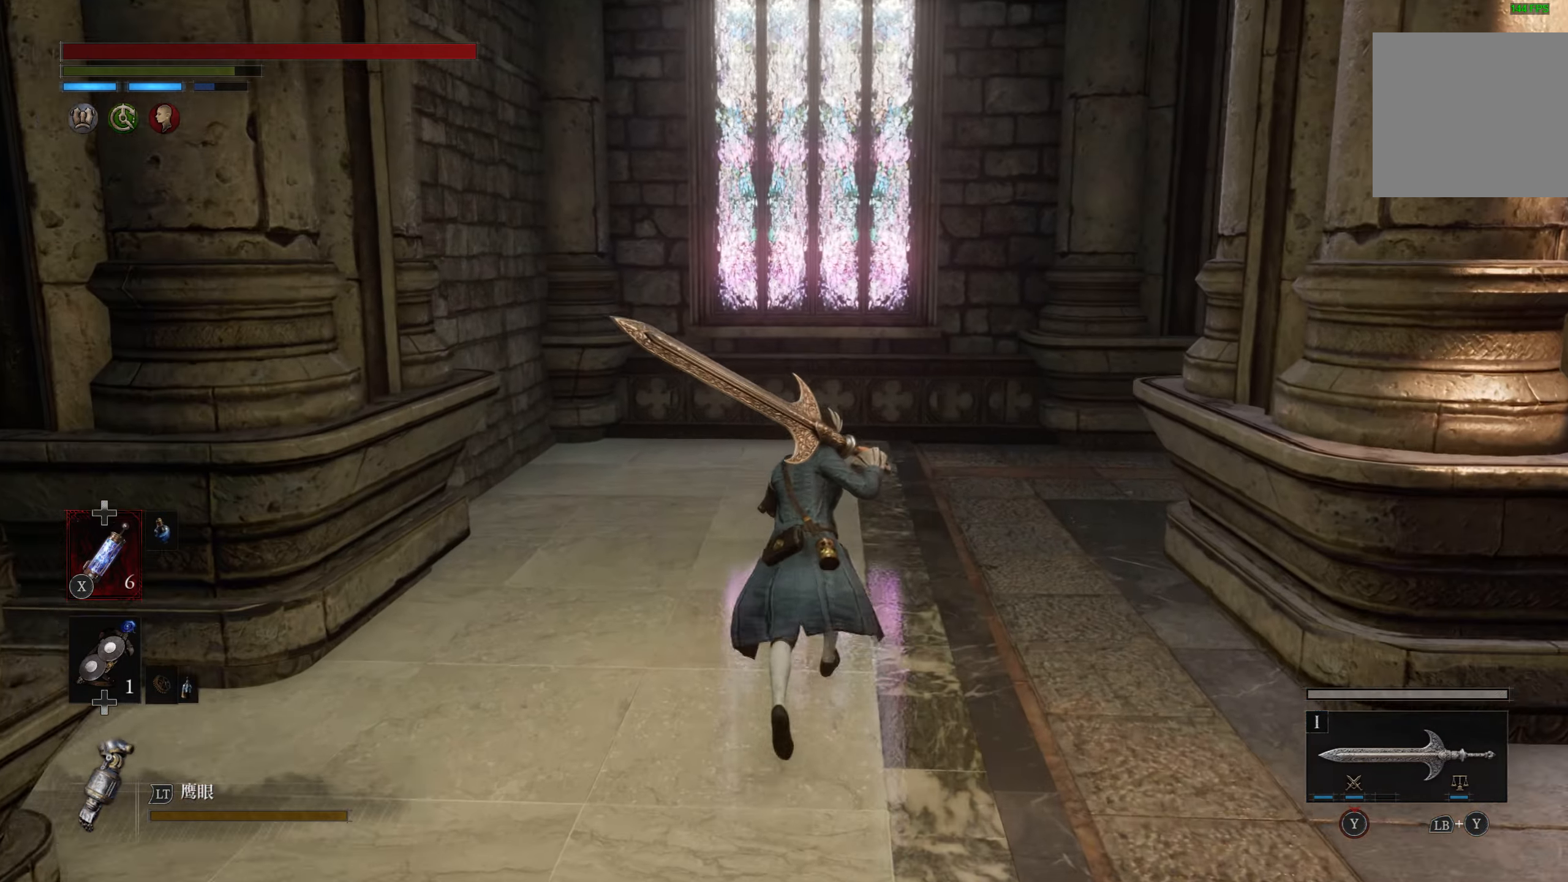
{"buttons": ["CIRCLE"], "left_stick": "up", "right_stick": "center", "events": []}
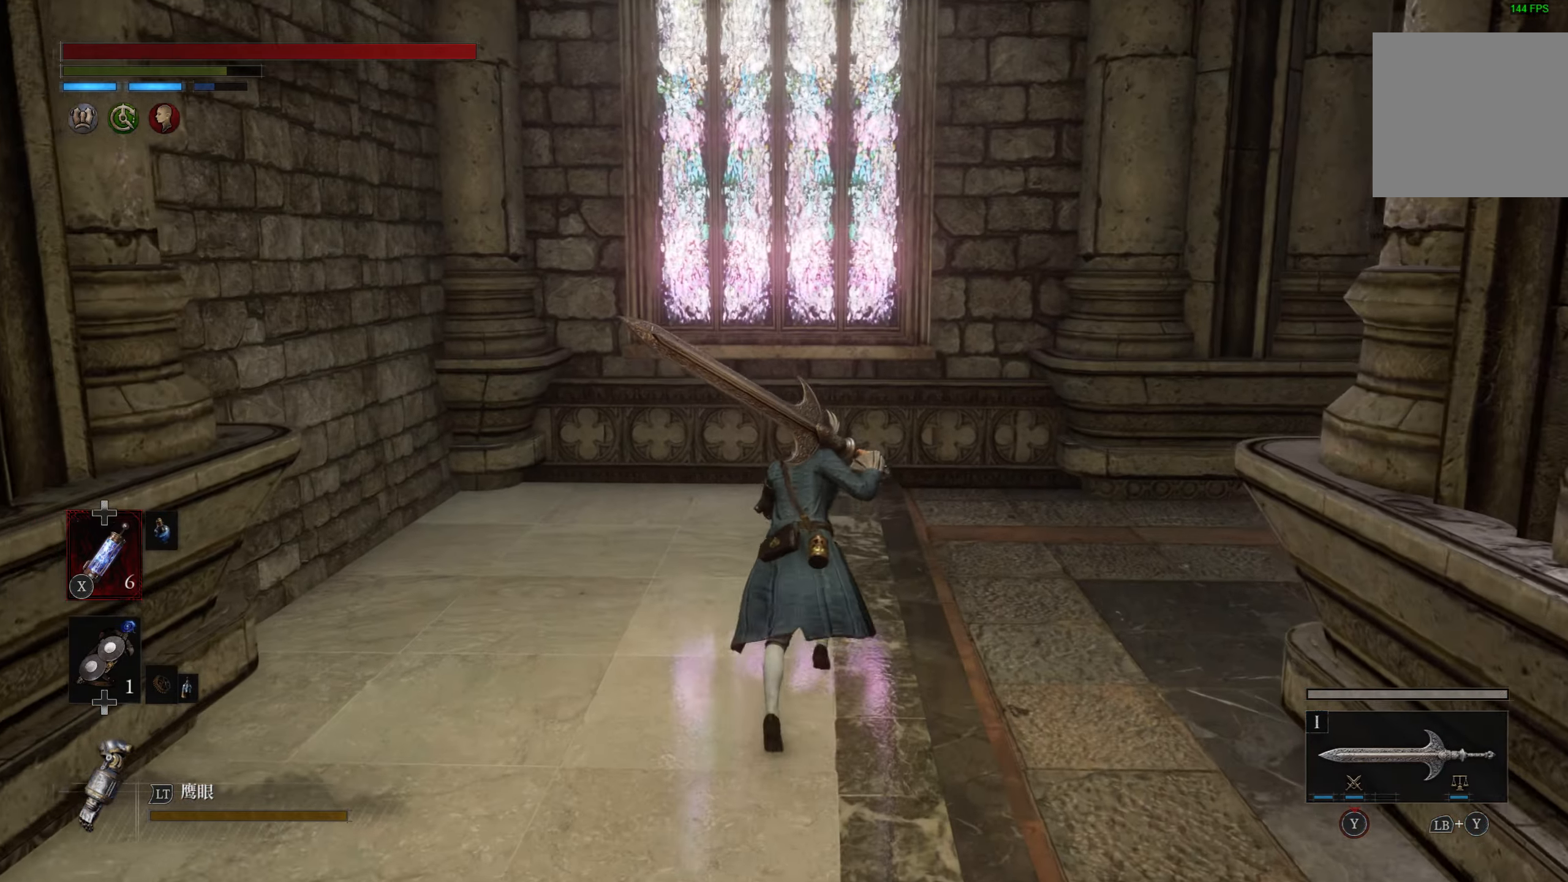
{"buttons": [], "left_stick": "up", "right_stick": "right", "events": [[17, "CIRCLE", "up"], [134, "right_stick", "right"]]}
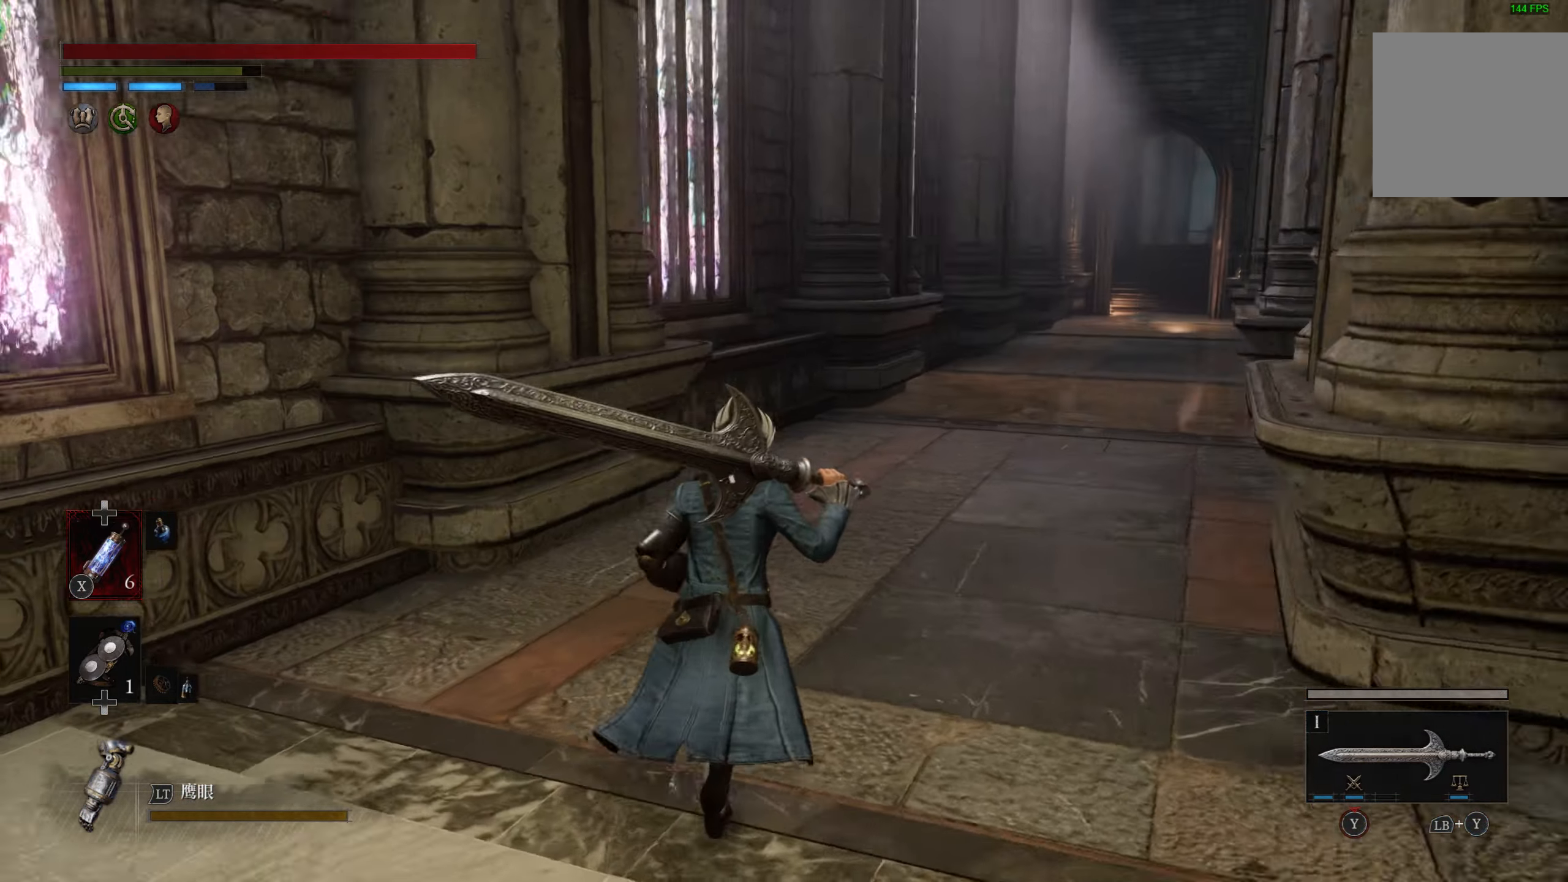
{"buttons": ["CIRCLE"], "left_stick": "up", "right_stick": "center", "events": [[134, "right_stick", "center"], [234, "CIRCLE", "down"]]}
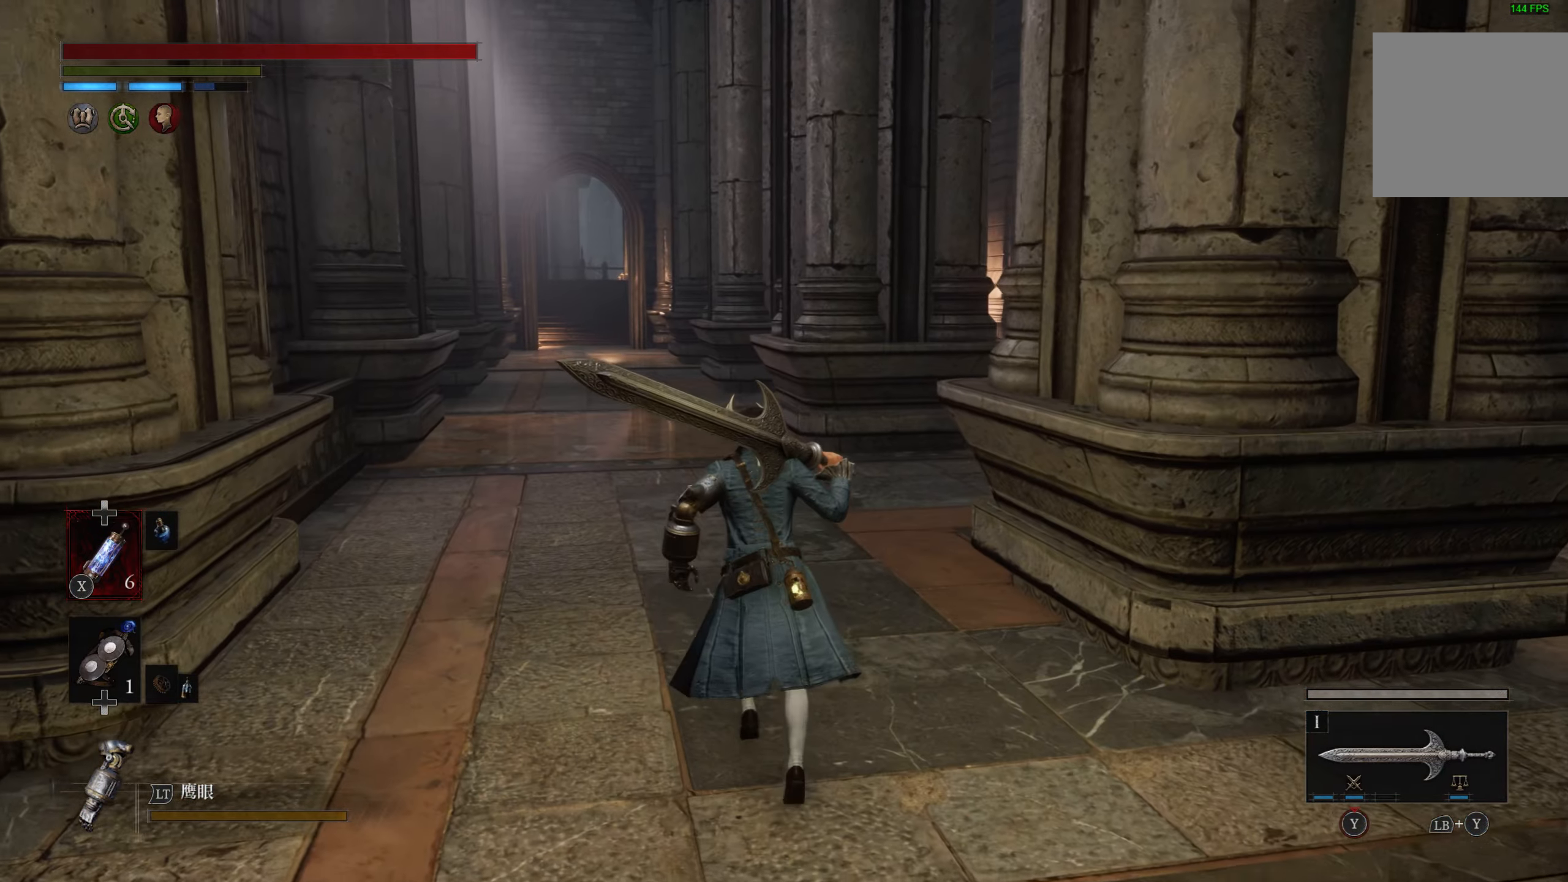
{"buttons": ["CIRCLE"], "left_stick": "up", "right_stick": "center", "events": []}
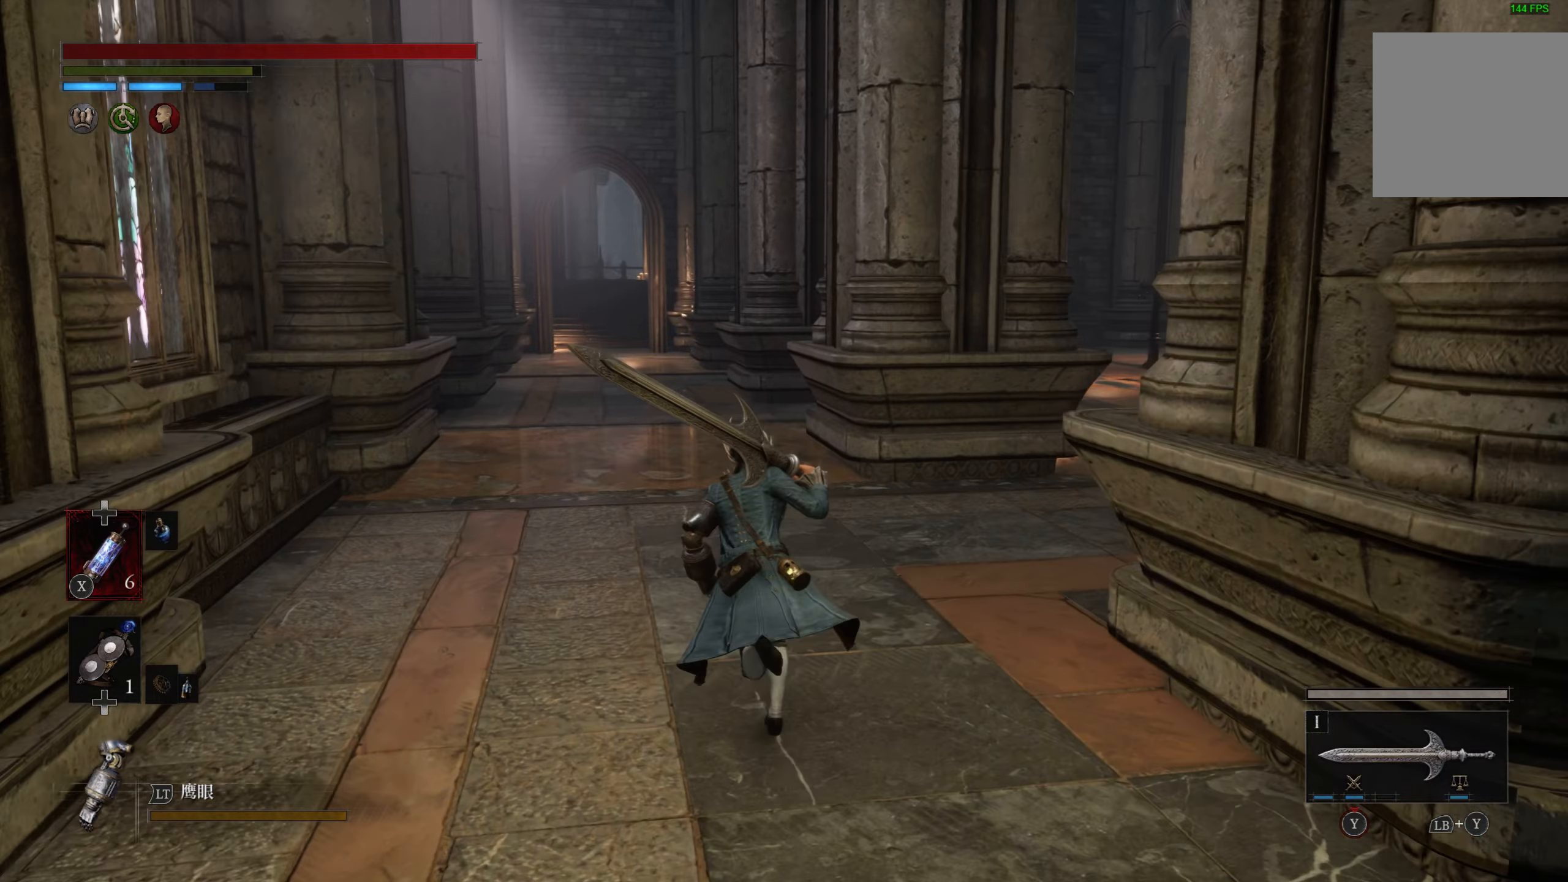
{"buttons": ["CIRCLE"], "left_stick": "up", "right_stick": "center", "events": []}
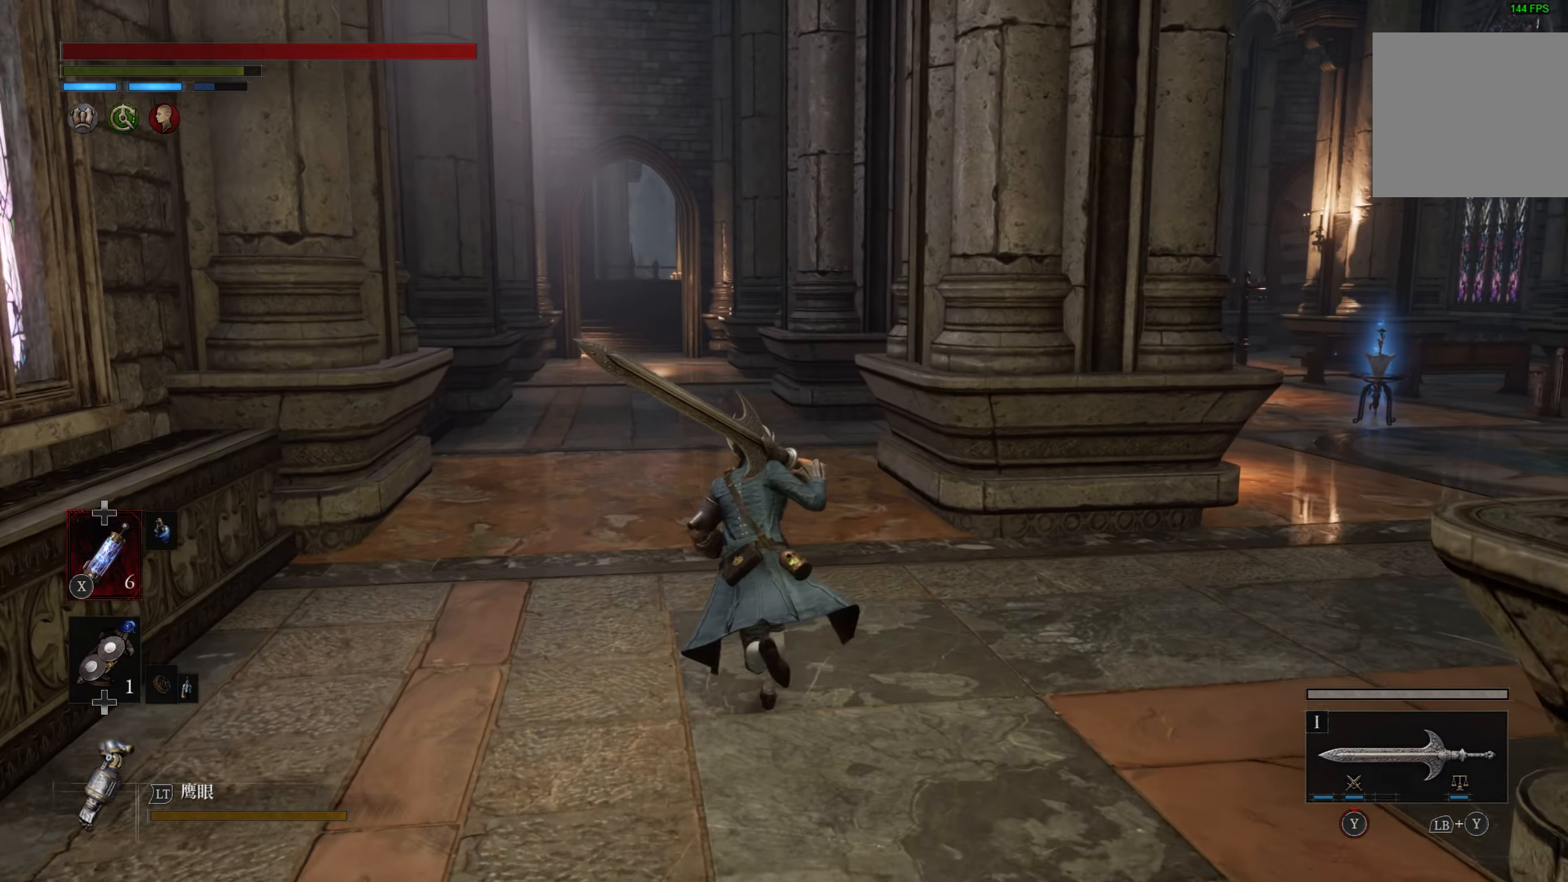
{"buttons": ["CIRCLE"], "left_stick": "up", "right_stick": "center", "events": []}
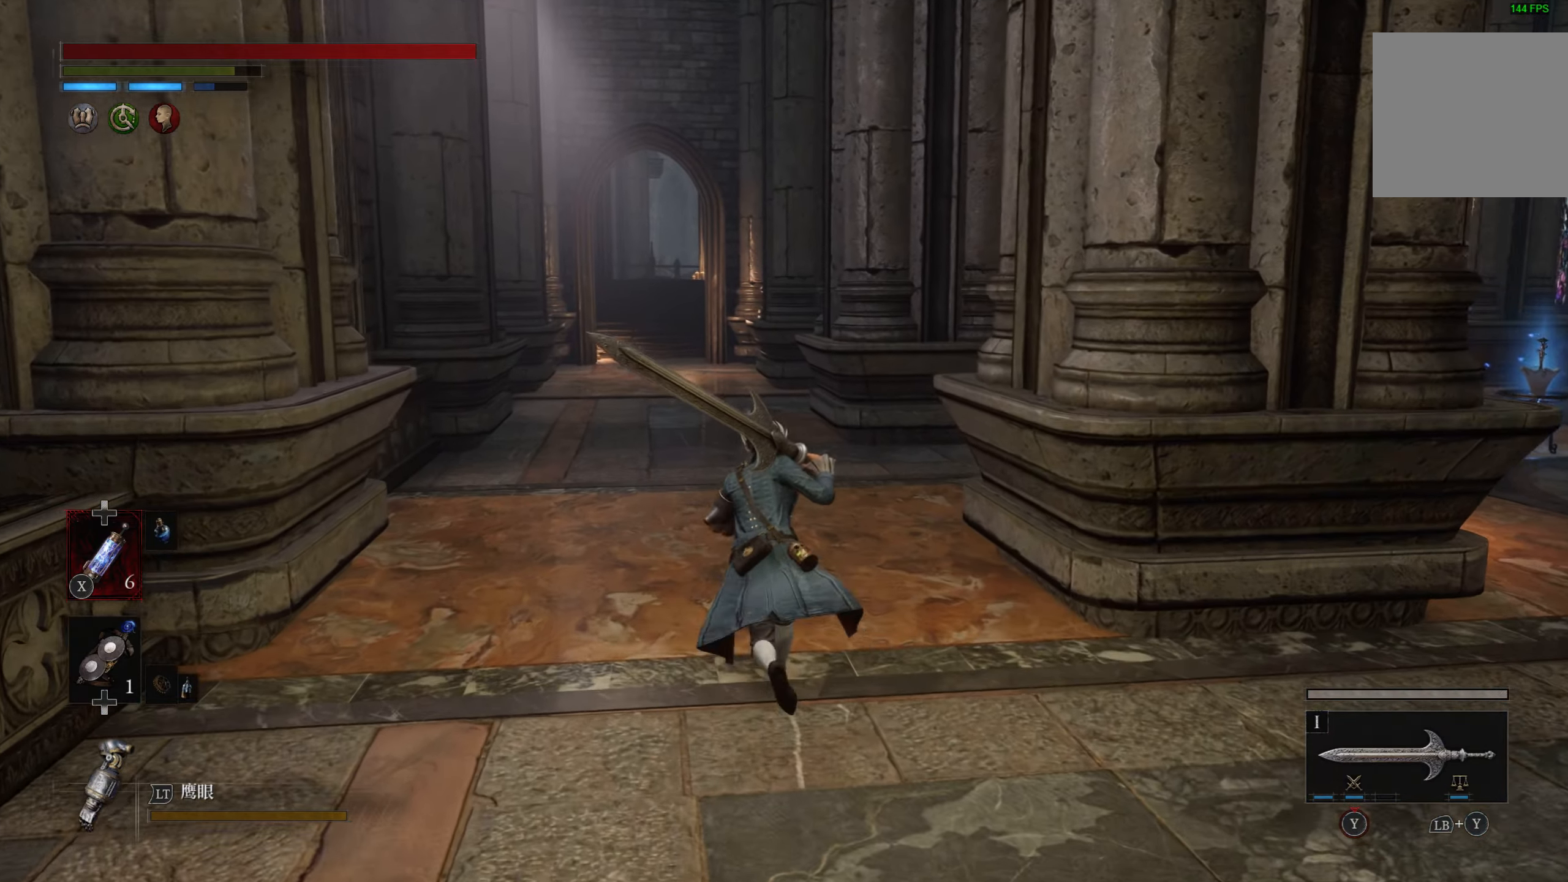
{"buttons": ["CIRCLE"], "left_stick": "up", "right_stick": "center", "events": []}
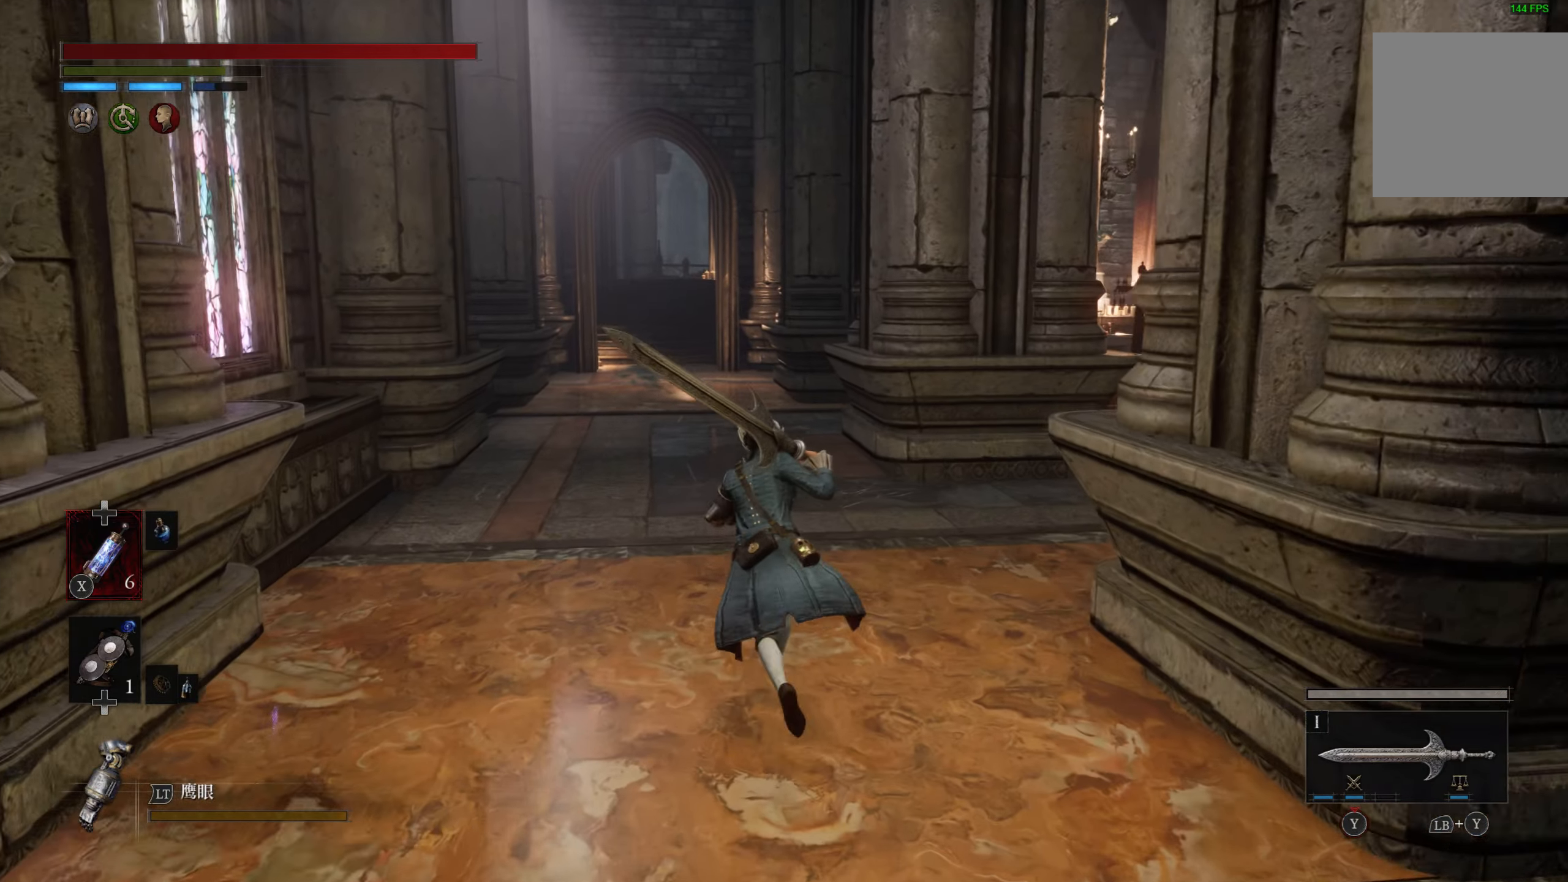
{"buttons": ["CIRCLE"], "left_stick": "up", "right_stick": "center", "events": []}
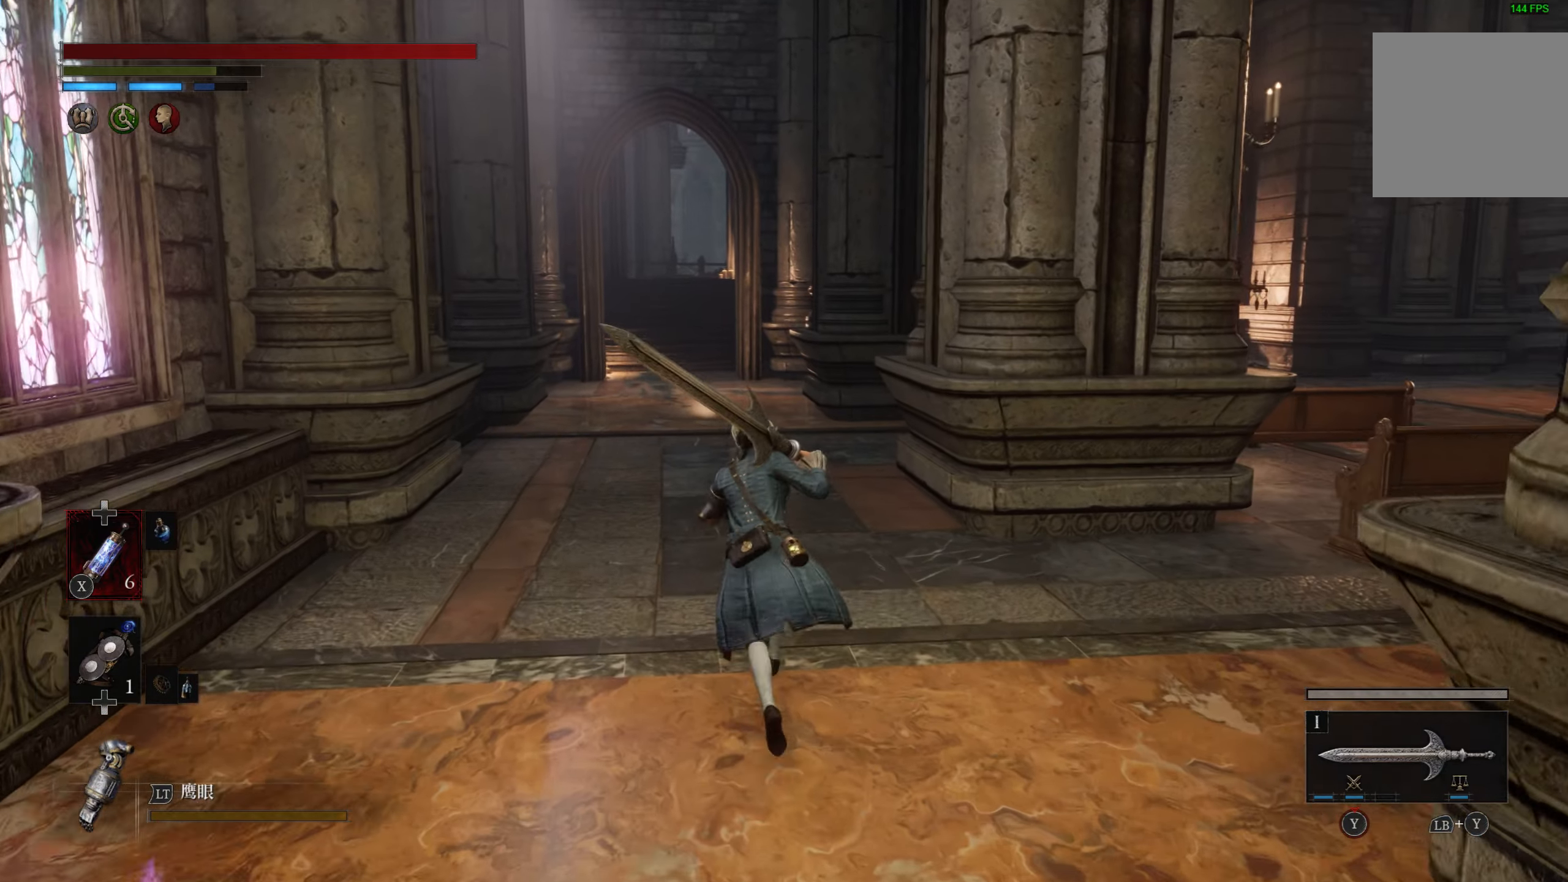
{"buttons": ["CIRCLE"], "left_stick": "up", "right_stick": "center", "events": []}
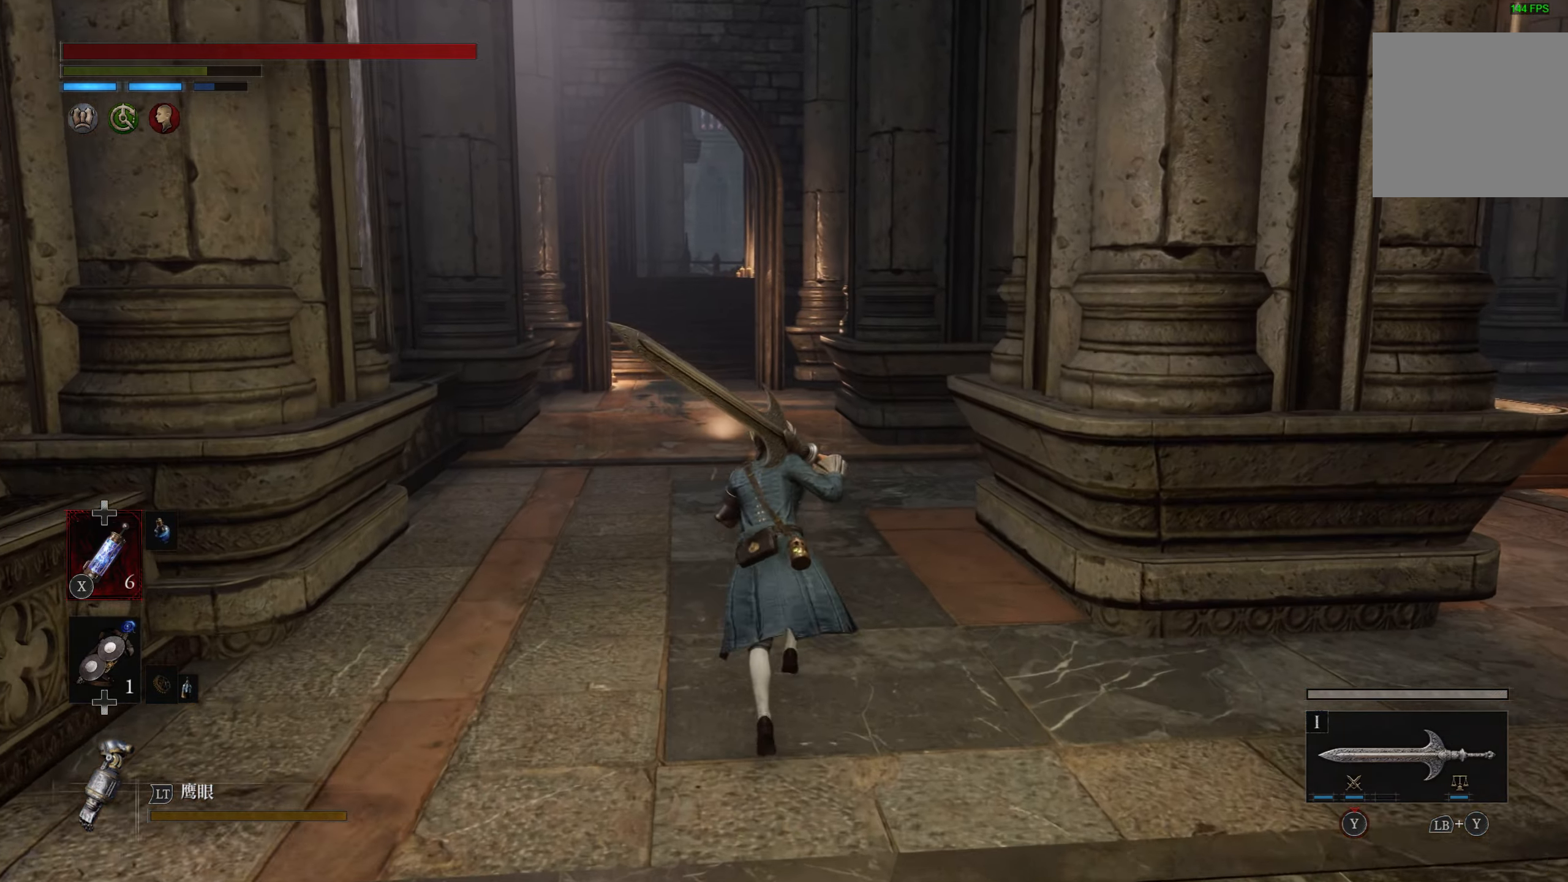
{"buttons": ["CIRCLE"], "left_stick": "up", "right_stick": "center", "events": []}
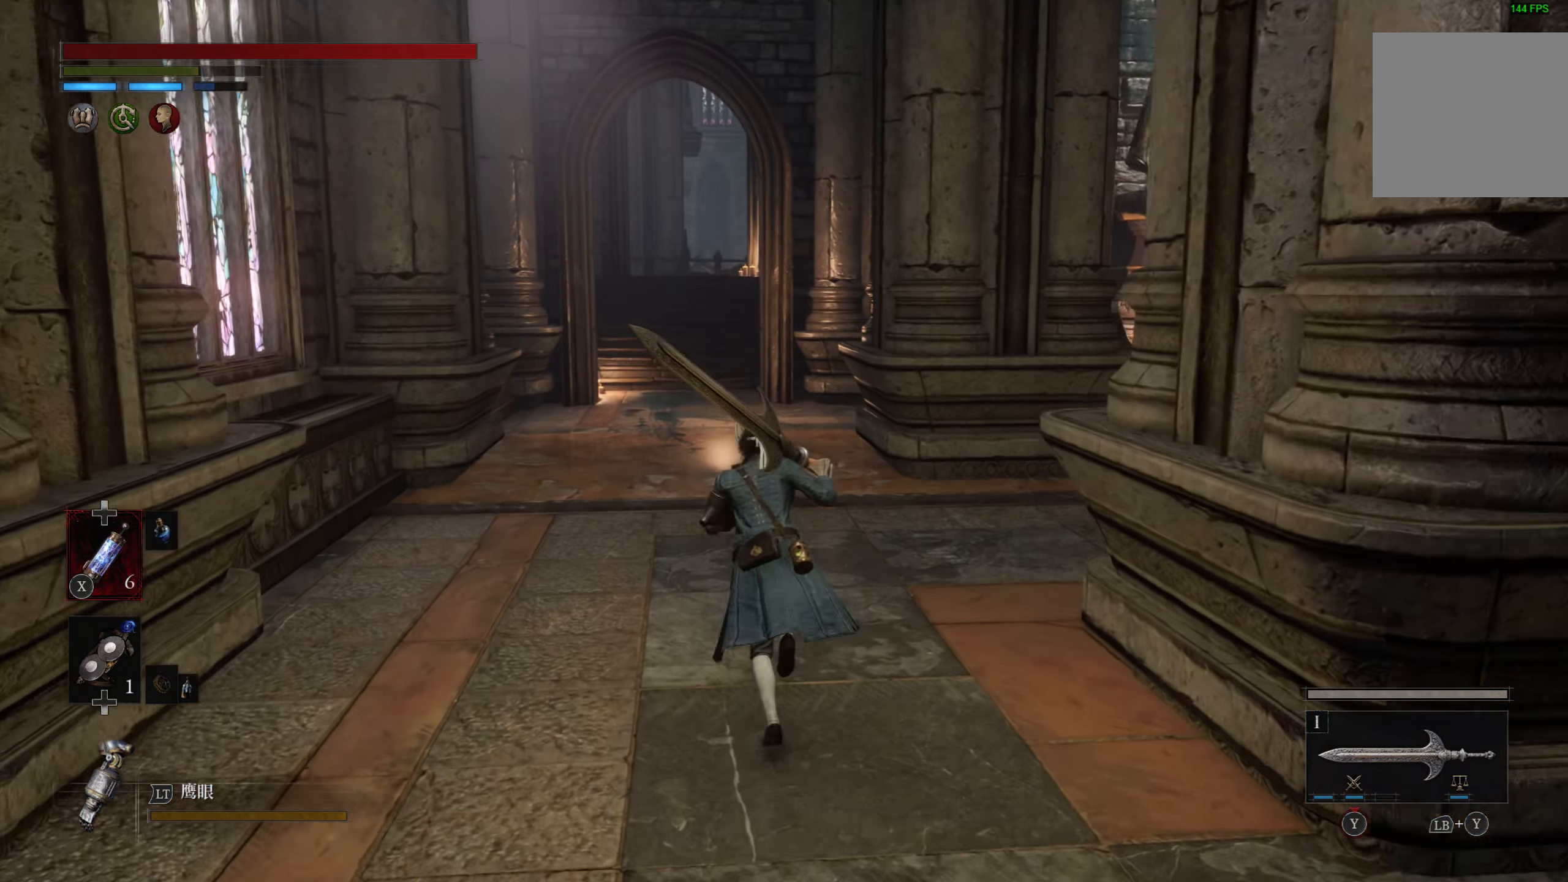
{"buttons": ["CIRCLE"], "left_stick": "up", "right_stick": "center", "events": []}